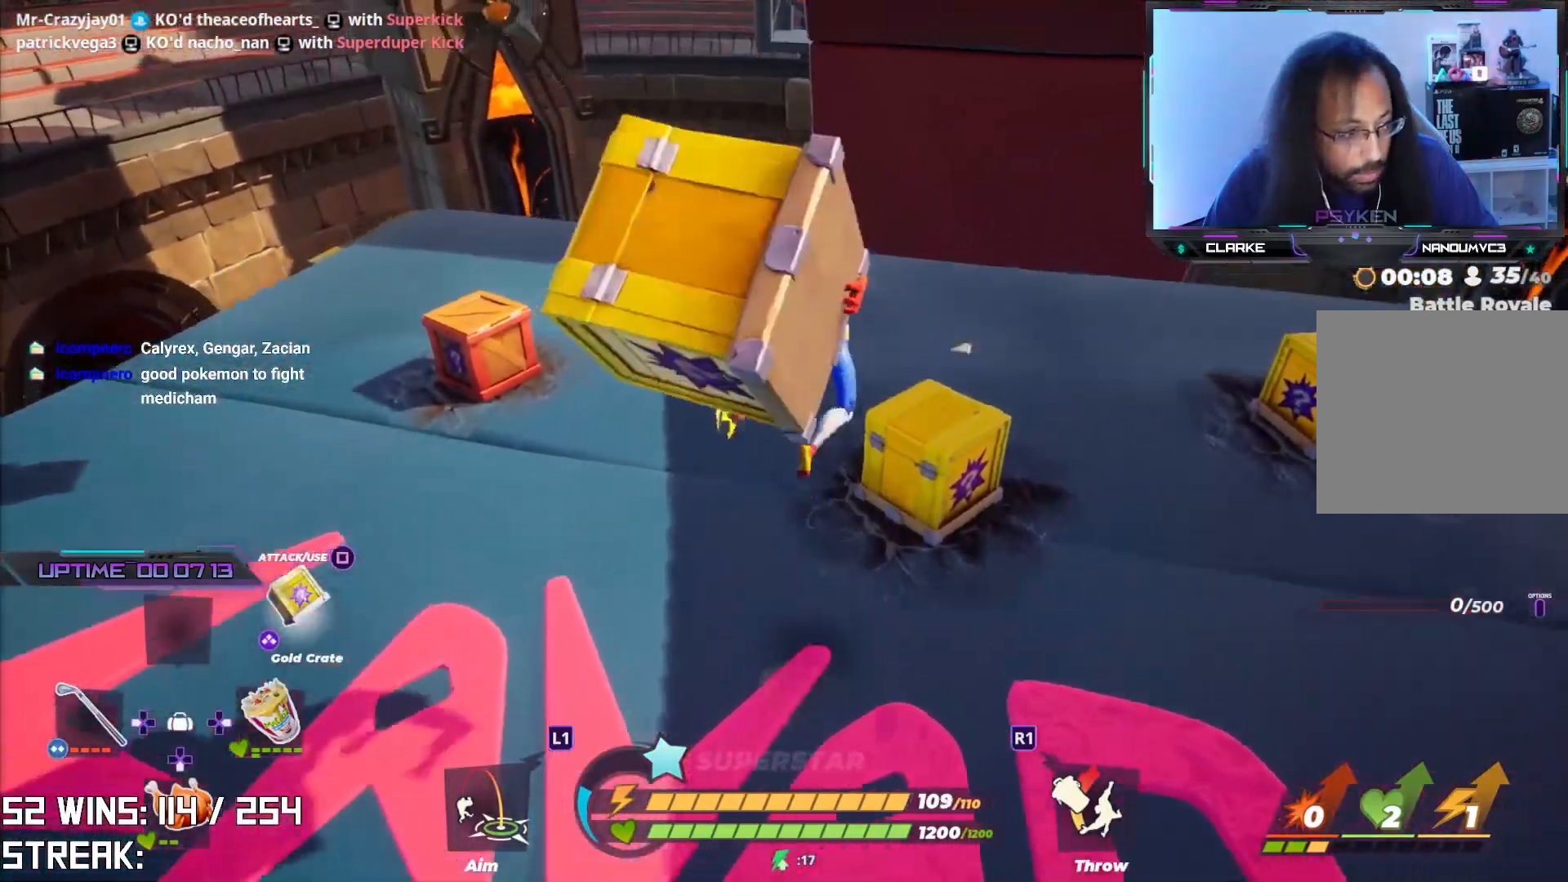
Gameplay with a controller (PlayStation layout); each line is a JSON object with the inputs held at the frame after it. "events" lists button and stick changes between this image and that frame as [ms after this image, input, new state], when the widget could be followed in between.
{"buttons": [], "left_stick": "up-left", "right_stick": "up-left", "events": [[67, "left_stick", "center"], [300, "left_stick", "up-left"], [450, "right_stick", "up-left"]]}
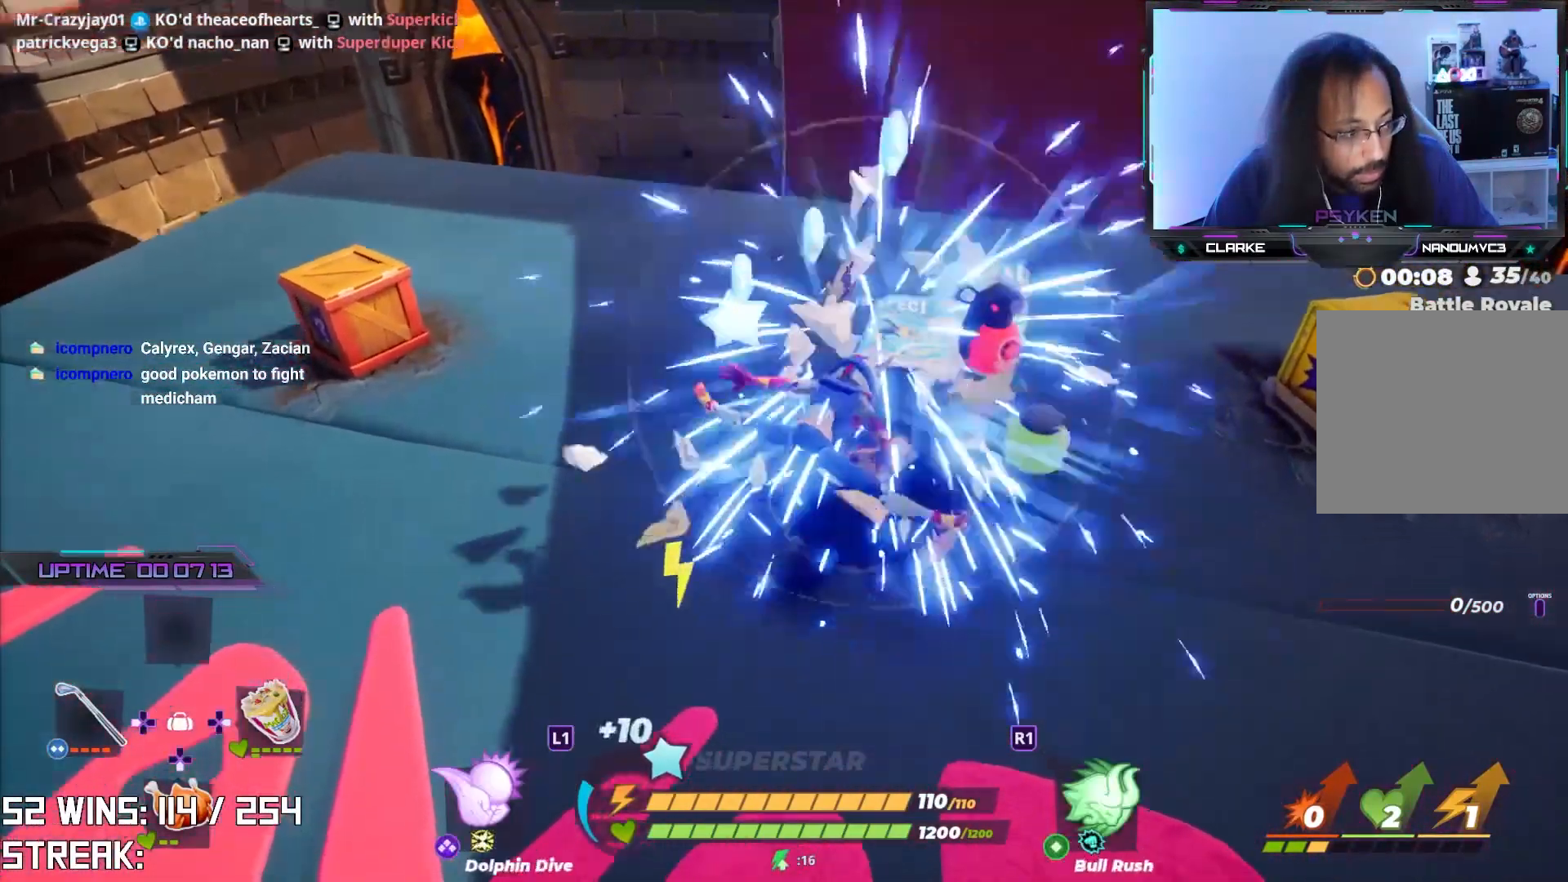
{"buttons": ["L2"], "left_stick": "up-left", "right_stick": "center", "events": [[67, "right_stick", "center"], [333, "L2", "down"]]}
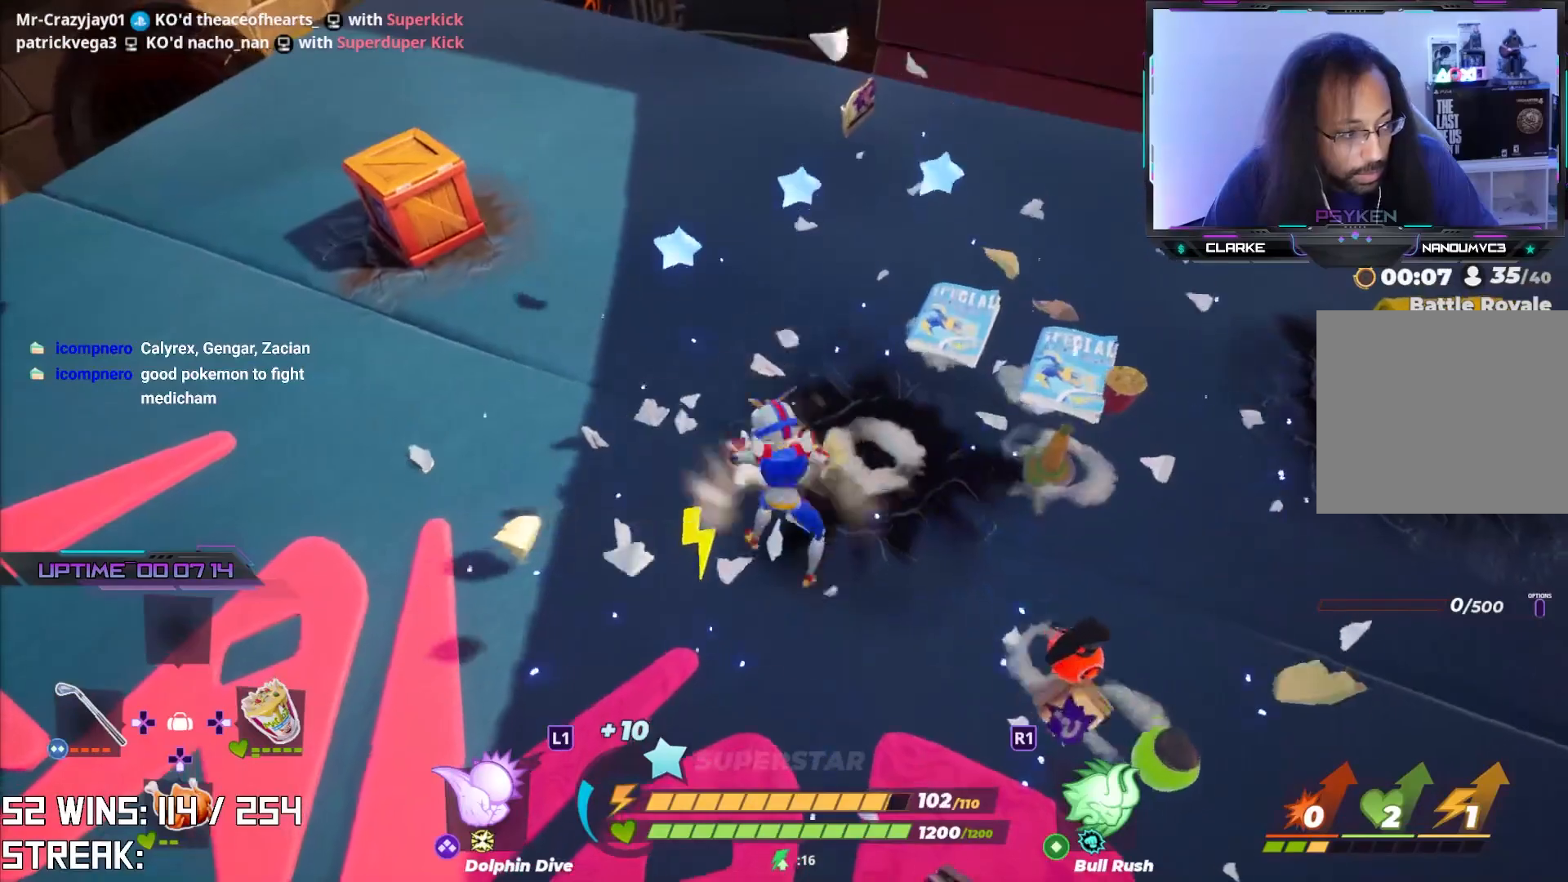
{"buttons": [], "left_stick": "down-right", "right_stick": "center", "events": [[133, "L2", "up"], [383, "left_stick", "down-left"], [450, "left_stick", "down-right"]]}
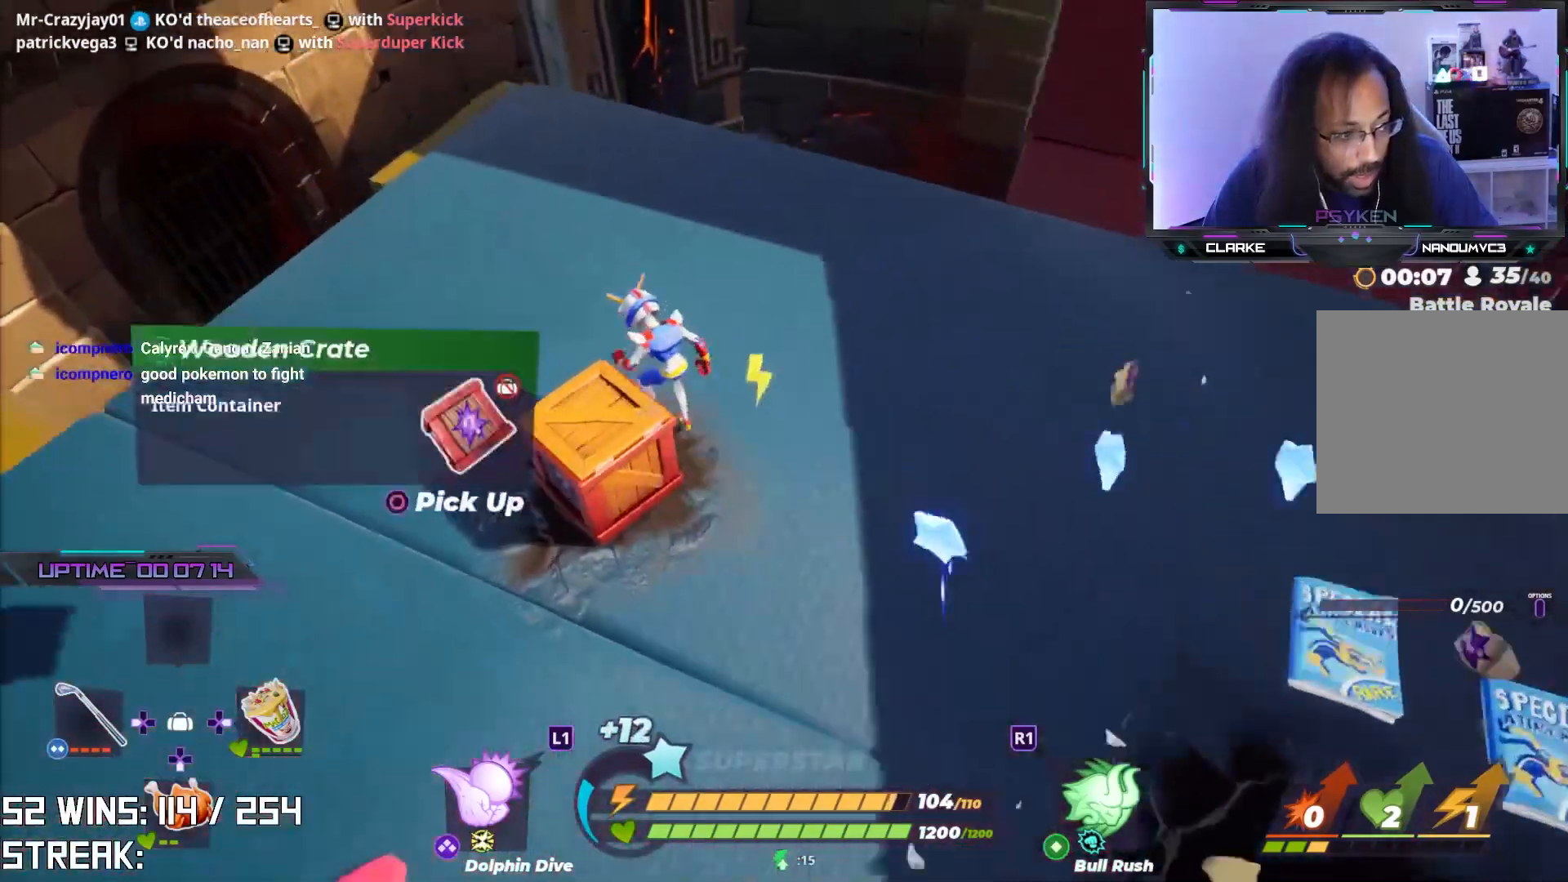
{"buttons": [], "left_stick": "up-right", "right_stick": "center", "events": [[17, "right_stick", "right"], [267, "CIRCLE", "down"], [317, "right_stick", "center"], [350, "left_stick", "right"], [400, "CIRCLE", "up"], [450, "left_stick", "up-right"]]}
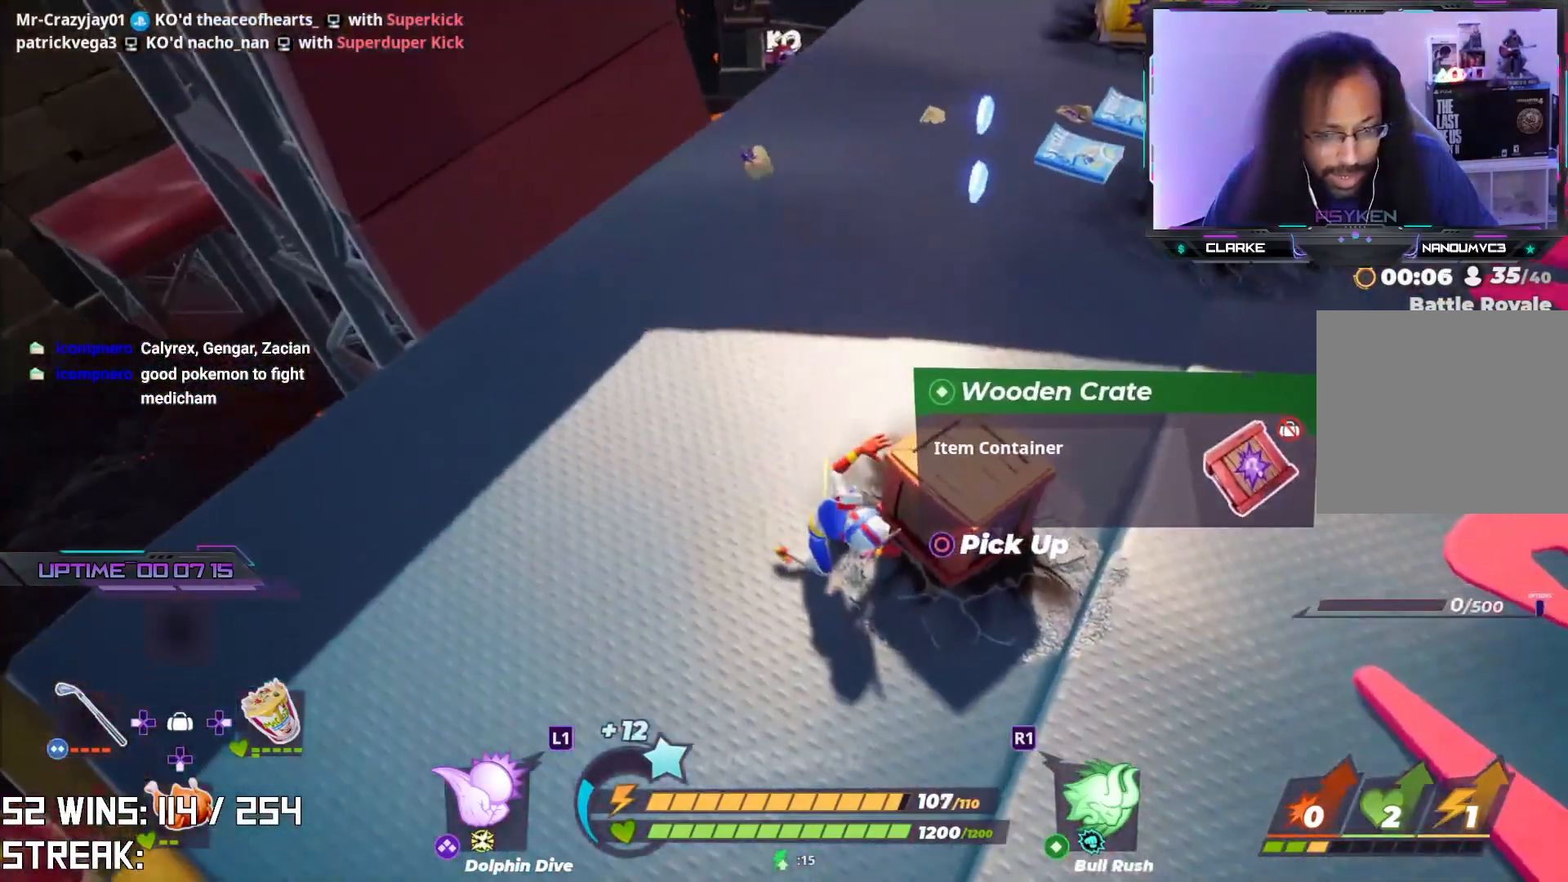
{"buttons": ["L2"], "left_stick": "up", "right_stick": "center", "events": [[150, "left_stick", "up"], [200, "right_stick", "right"], [317, "right_stick", "down-right"], [383, "L2", "down"], [417, "right_stick", "center"]]}
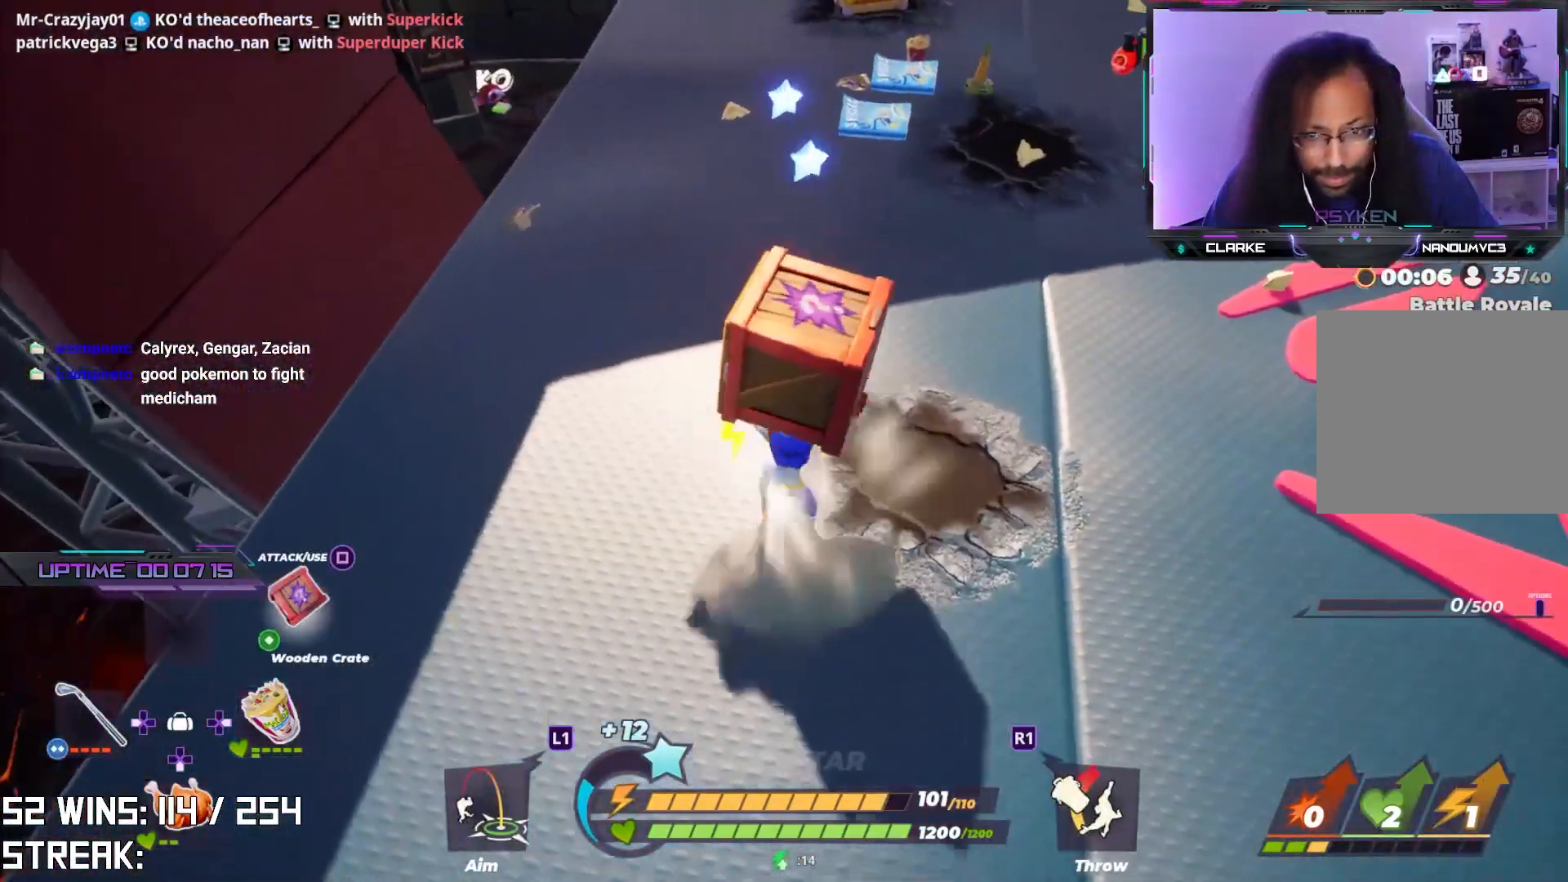
{"buttons": [], "left_stick": "up-right", "right_stick": "center", "events": [[233, "L2", "up"], [300, "left_stick", "up-right"]]}
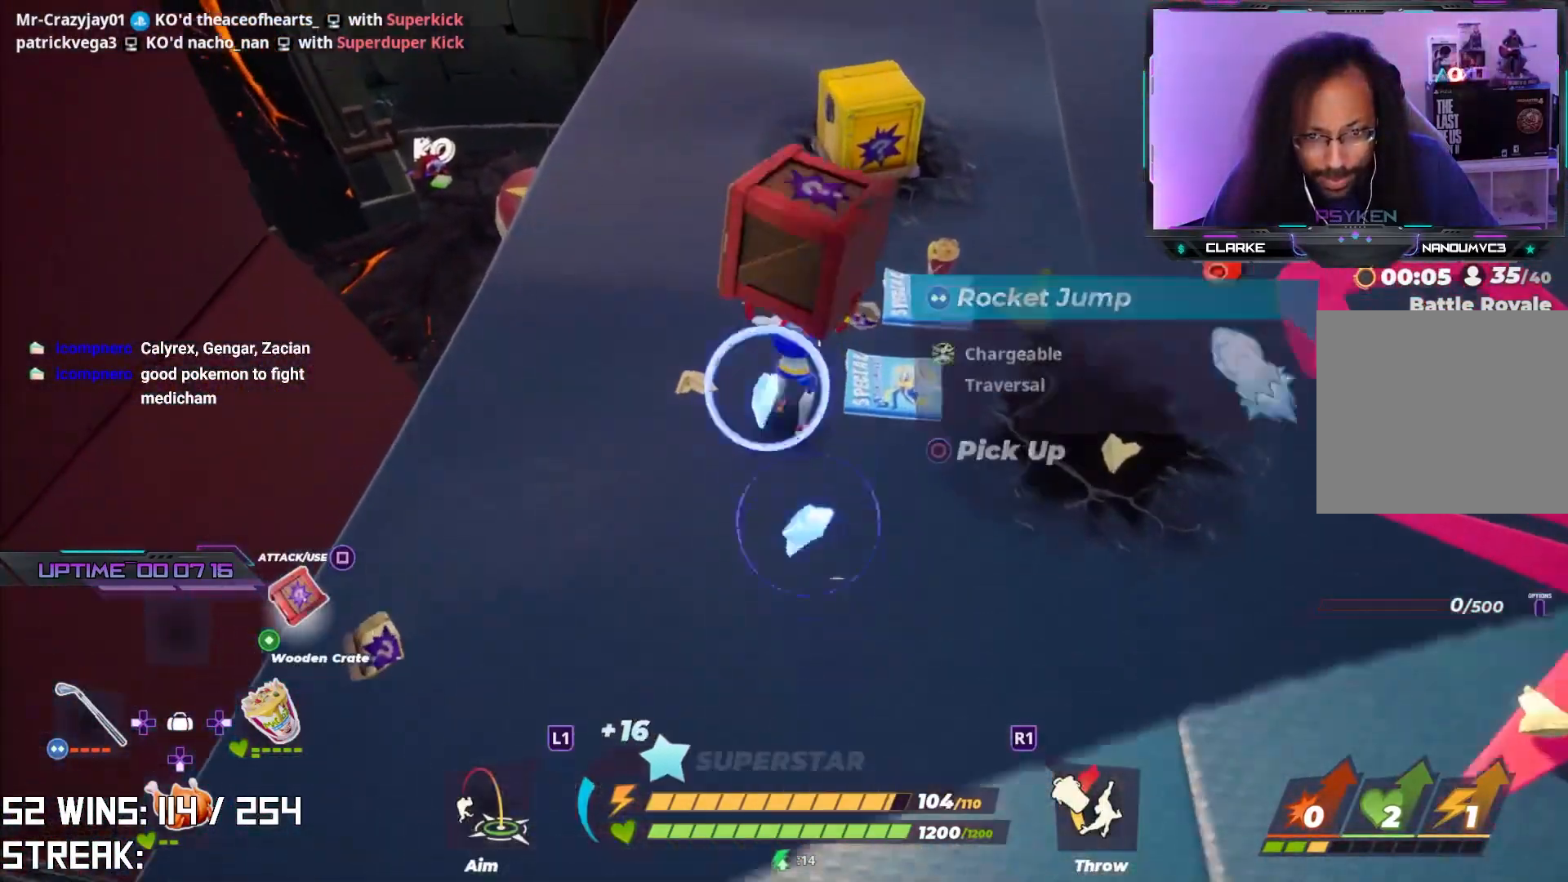
{"buttons": [], "left_stick": "up-right", "right_stick": "center", "events": [[267, "SQUARE", "down"], [467, "SQUARE", "up"]]}
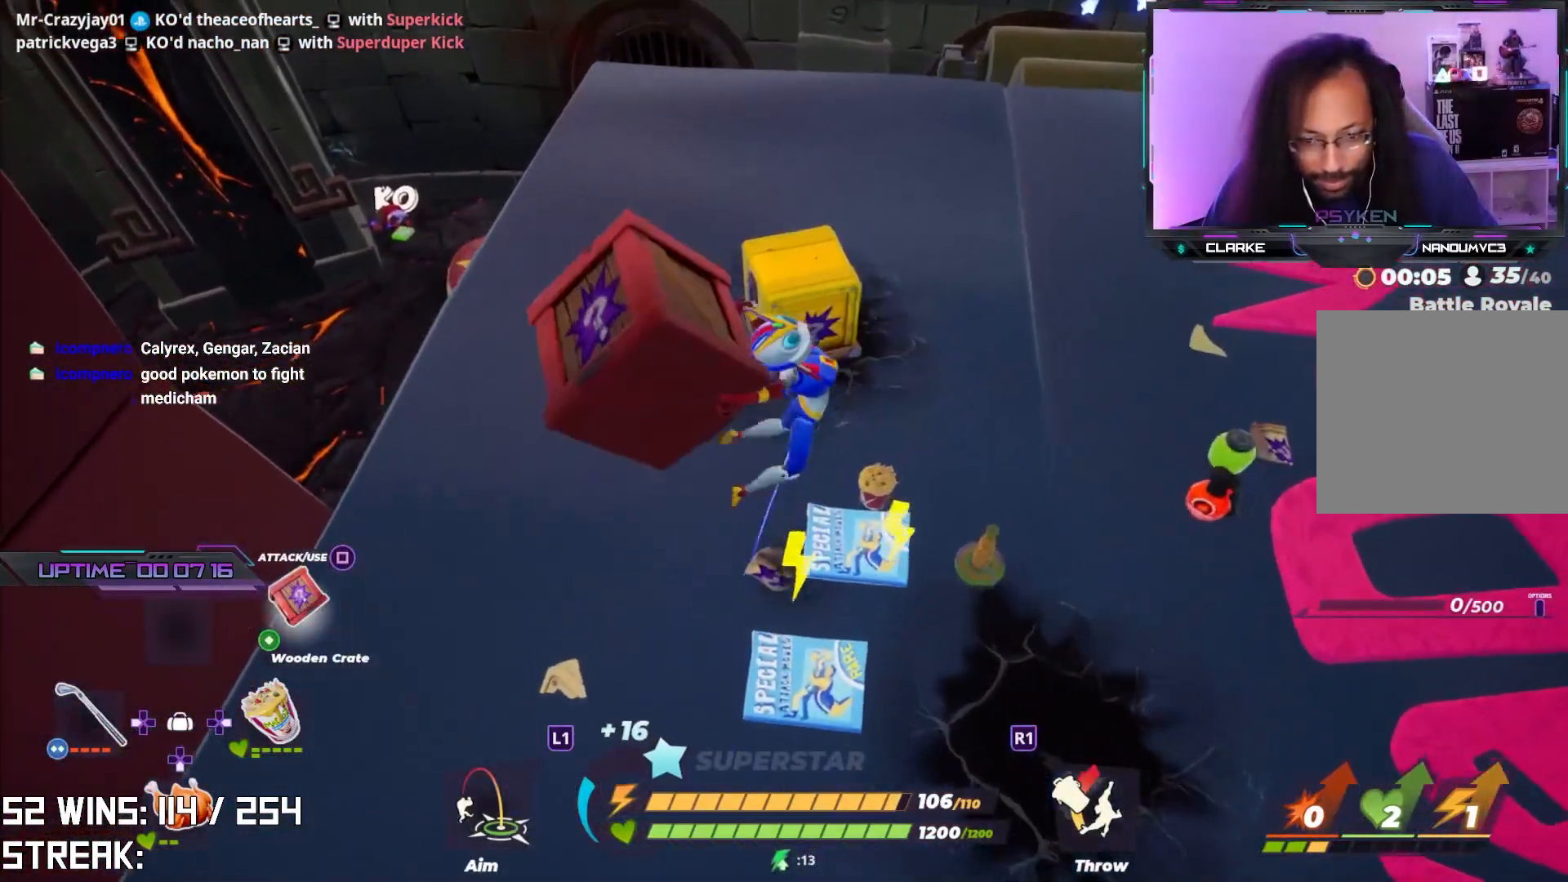
{"buttons": [], "left_stick": "up-left", "right_stick": "center", "events": [[133, "left_stick", "center"], [233, "right_stick", "right"], [350, "left_stick", "up-left"], [400, "right_stick", "center"]]}
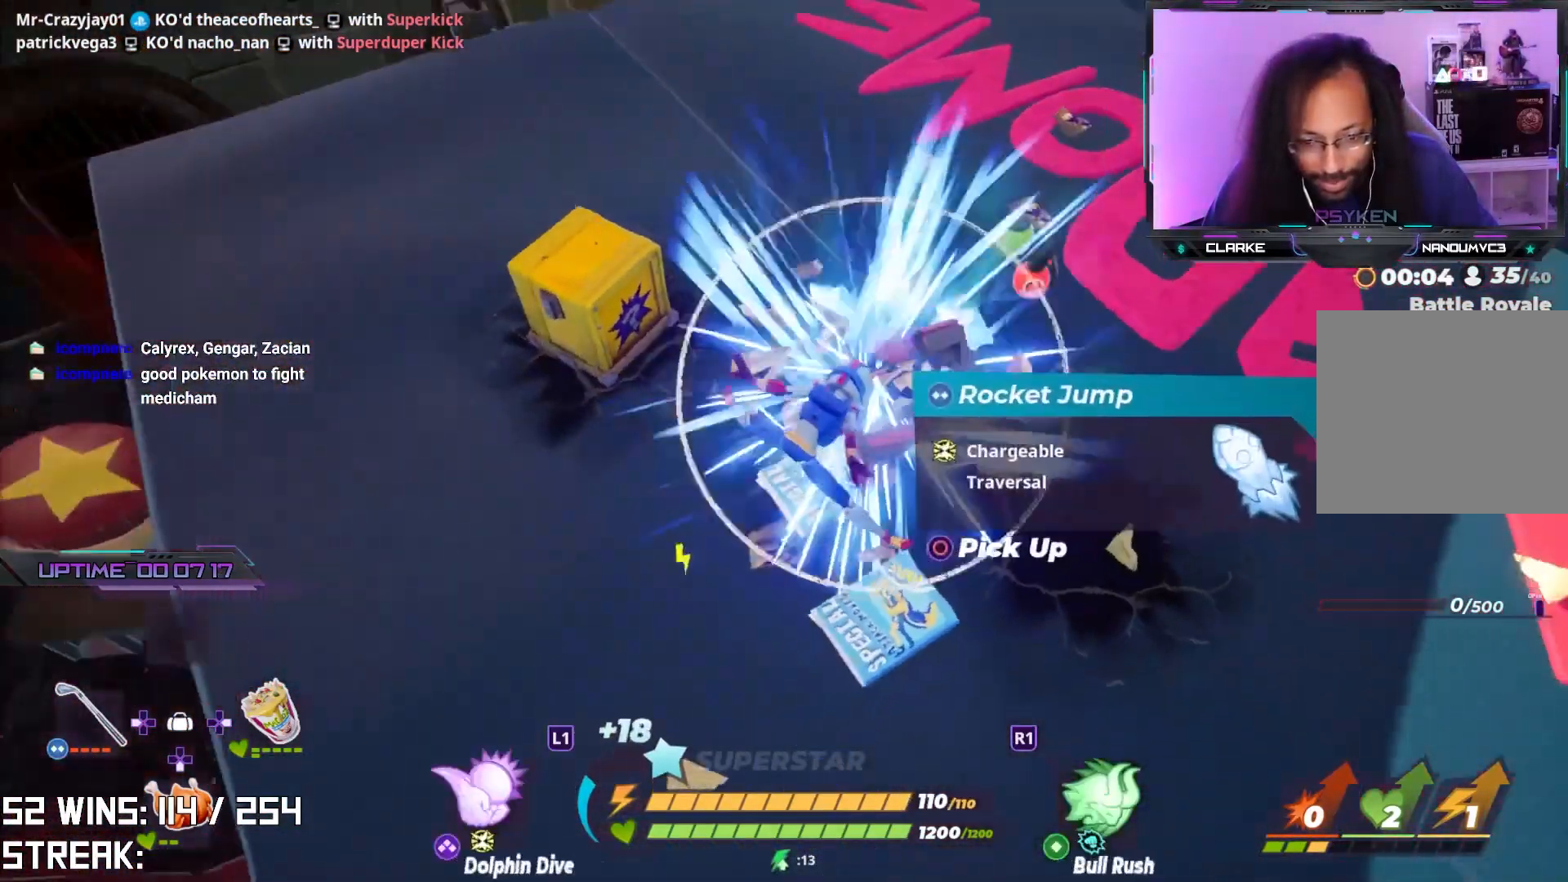
{"buttons": [], "left_stick": "up-left", "right_stick": "center", "events": [[233, "right_stick", "left"], [350, "right_stick", "center"]]}
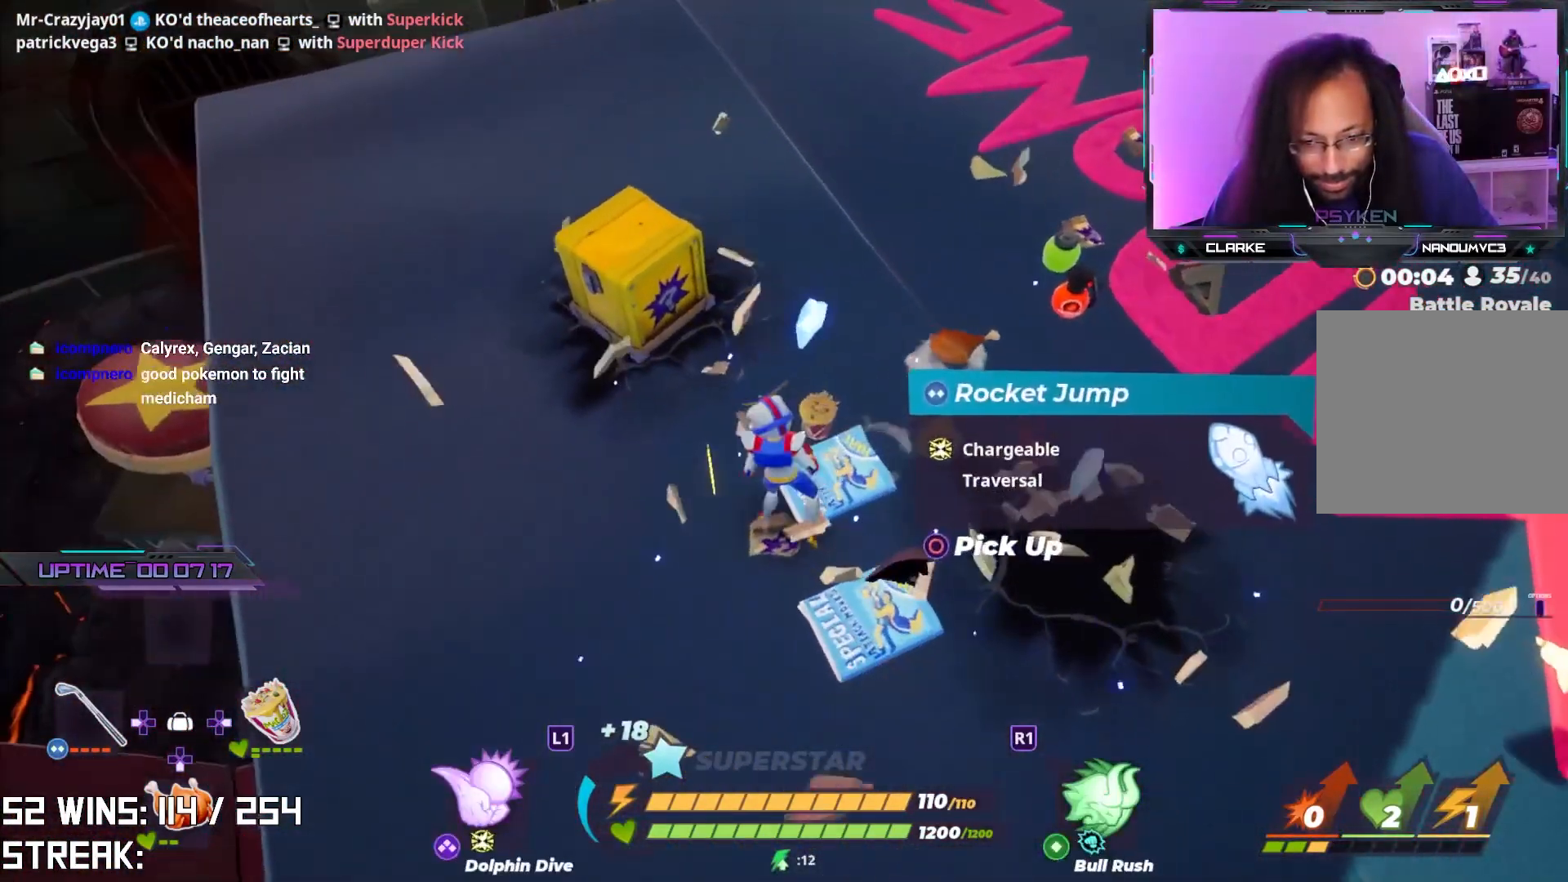
{"buttons": [], "left_stick": "up-left", "right_stick": "center", "events": [[317, "SQUARE", "down"], [467, "SQUARE", "up"]]}
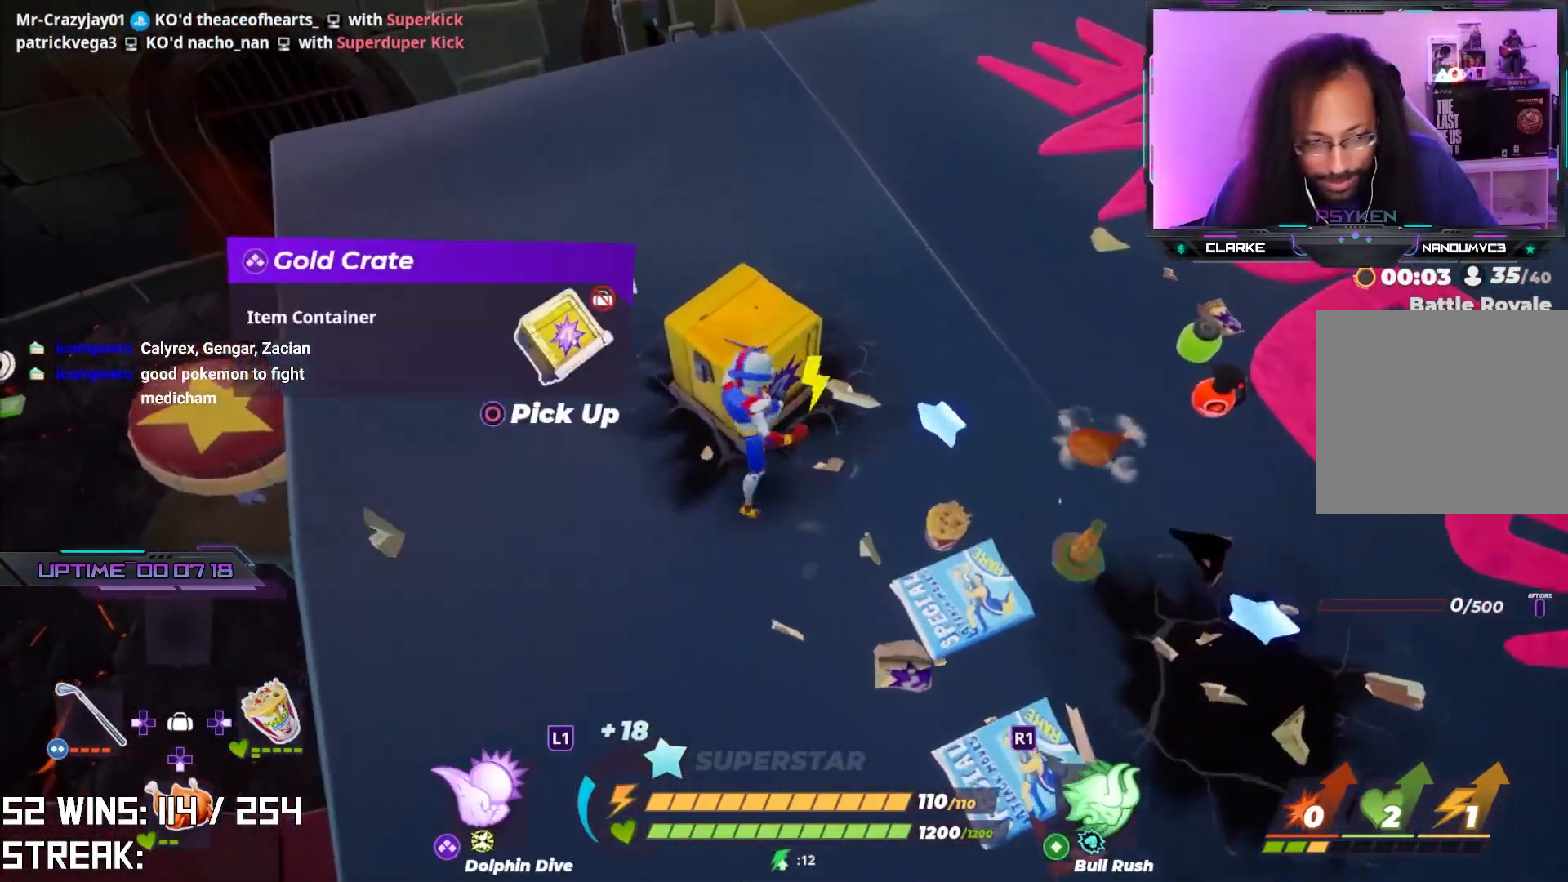
{"buttons": [], "left_stick": "left", "right_stick": "up-right", "events": [[250, "left_stick", "center"], [433, "right_stick", "up-right"], [450, "left_stick", "left"]]}
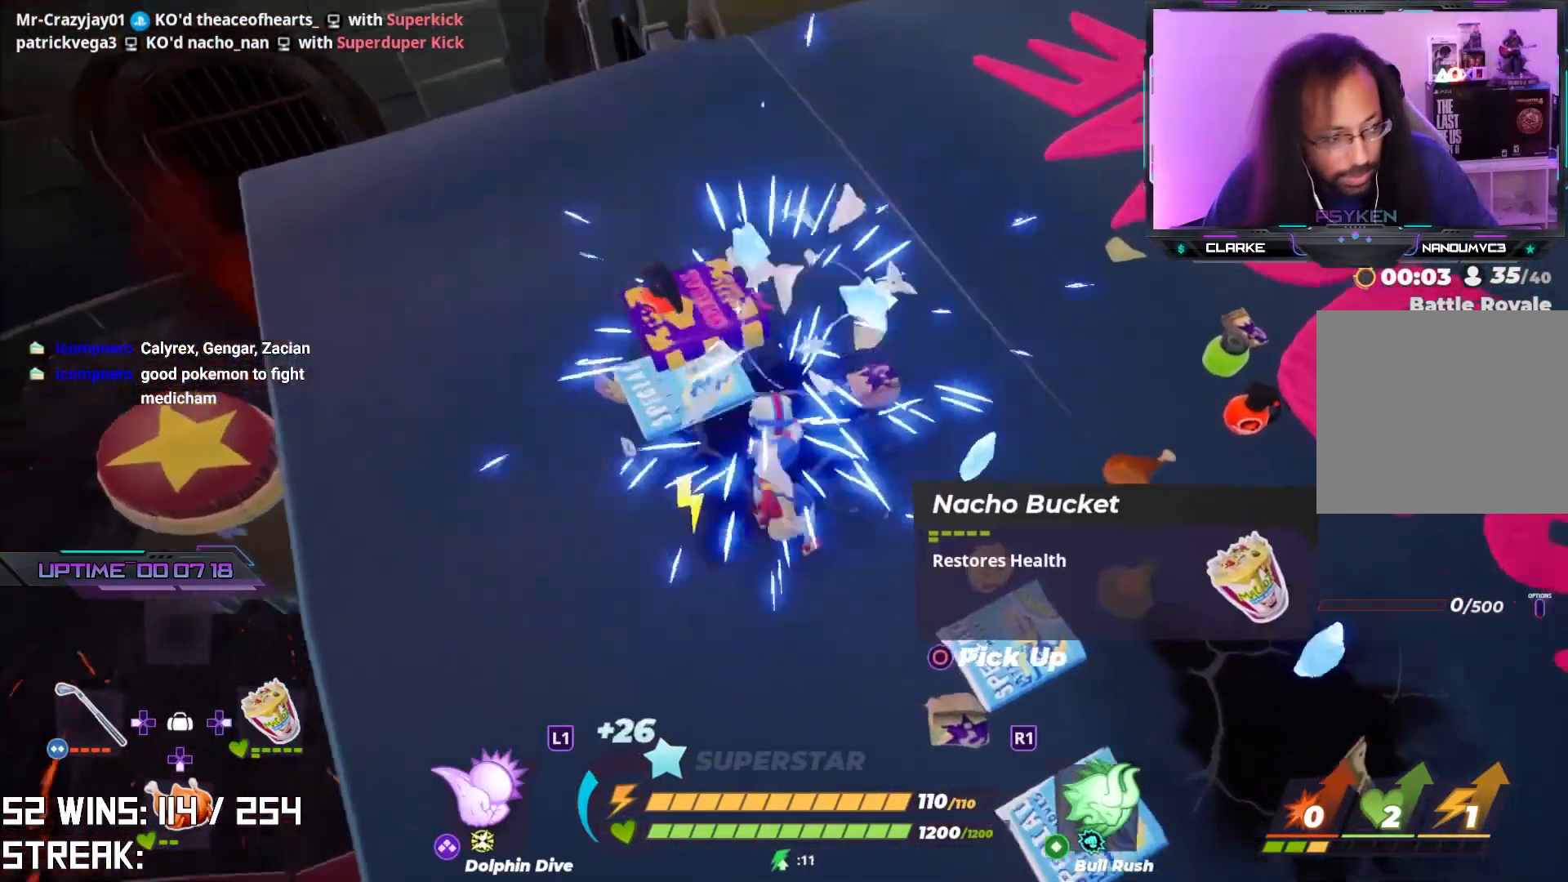
{"buttons": [], "left_stick": "left", "right_stick": "left", "events": [[83, "right_stick", "center"], [450, "right_stick", "left"]]}
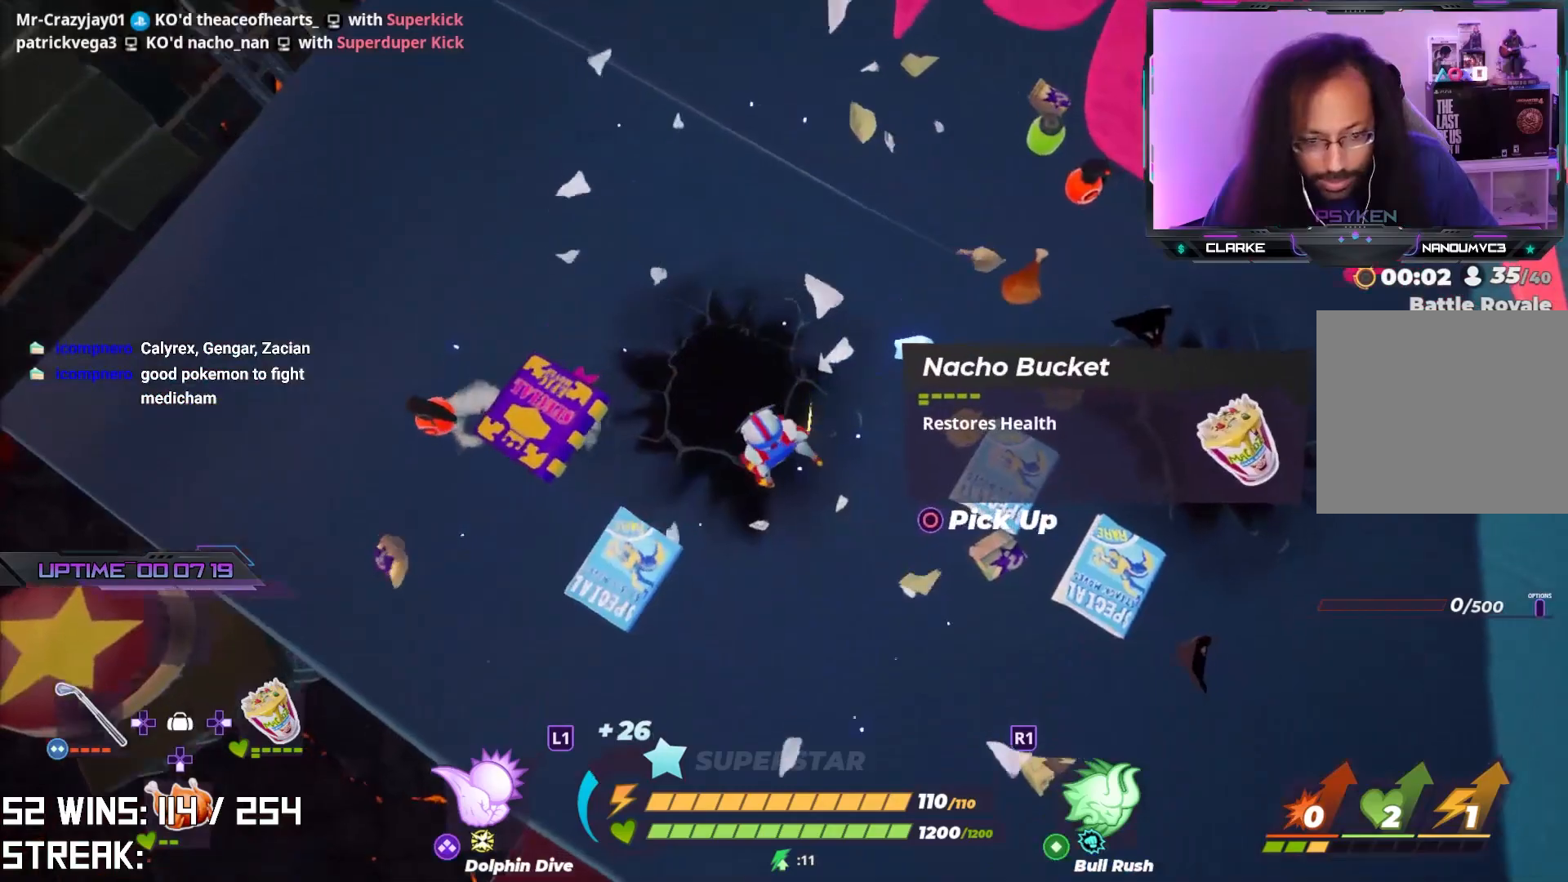
{"buttons": [], "left_stick": "center", "right_stick": "center", "events": [[83, "right_stick", "center"], [317, "left_stick", "down-left"], [467, "left_stick", "center"]]}
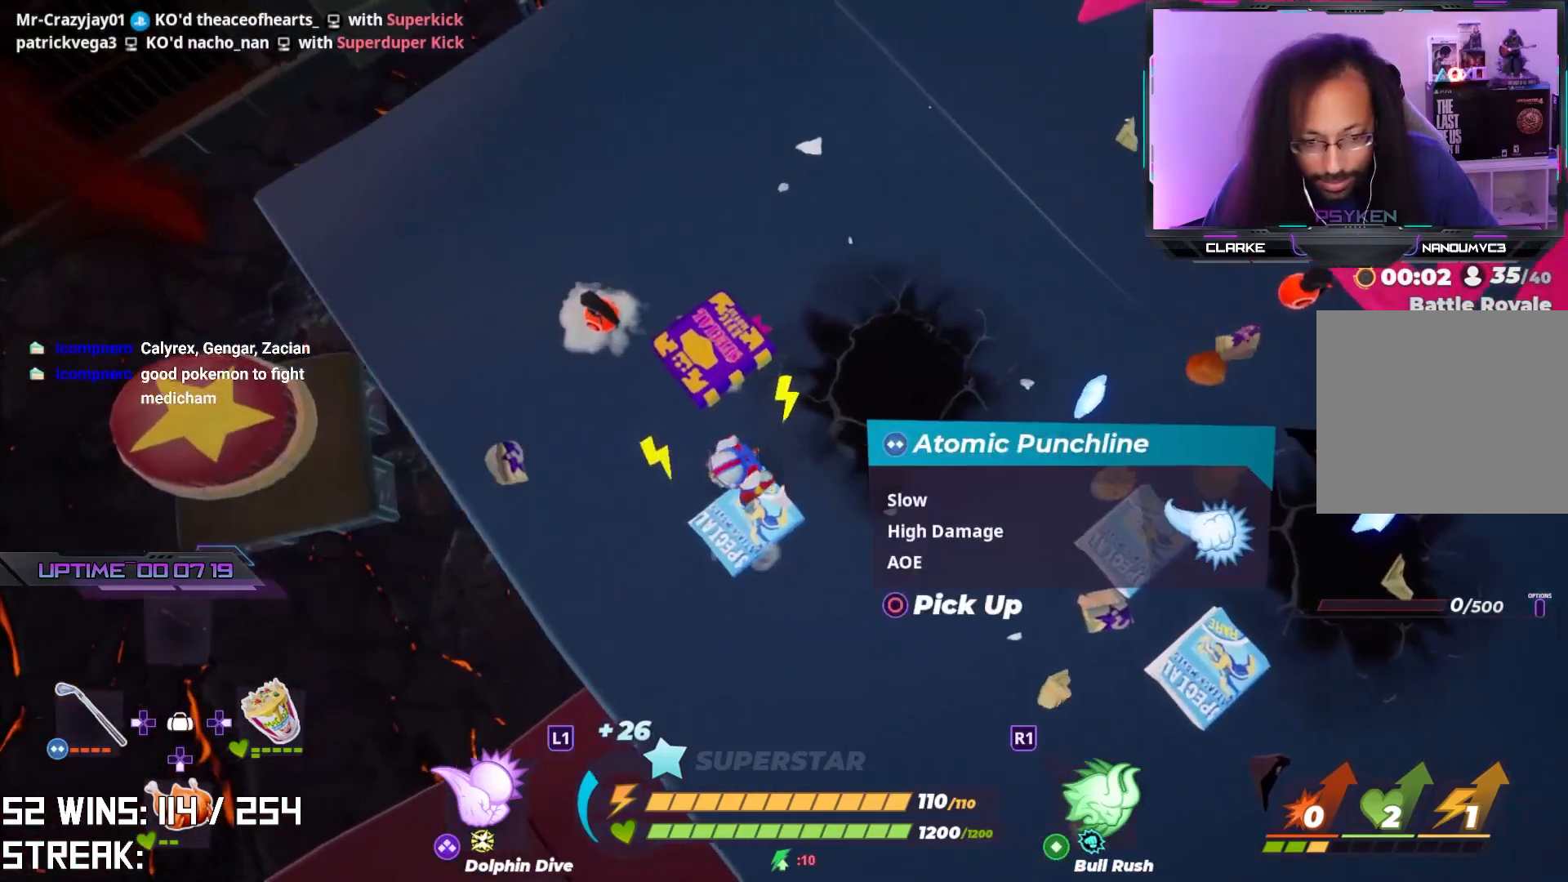
{"buttons": [], "left_stick": "up", "right_stick": "center", "events": [[17, "left_stick", "up"], [133, "right_stick", "down"], [283, "right_stick", "center"]]}
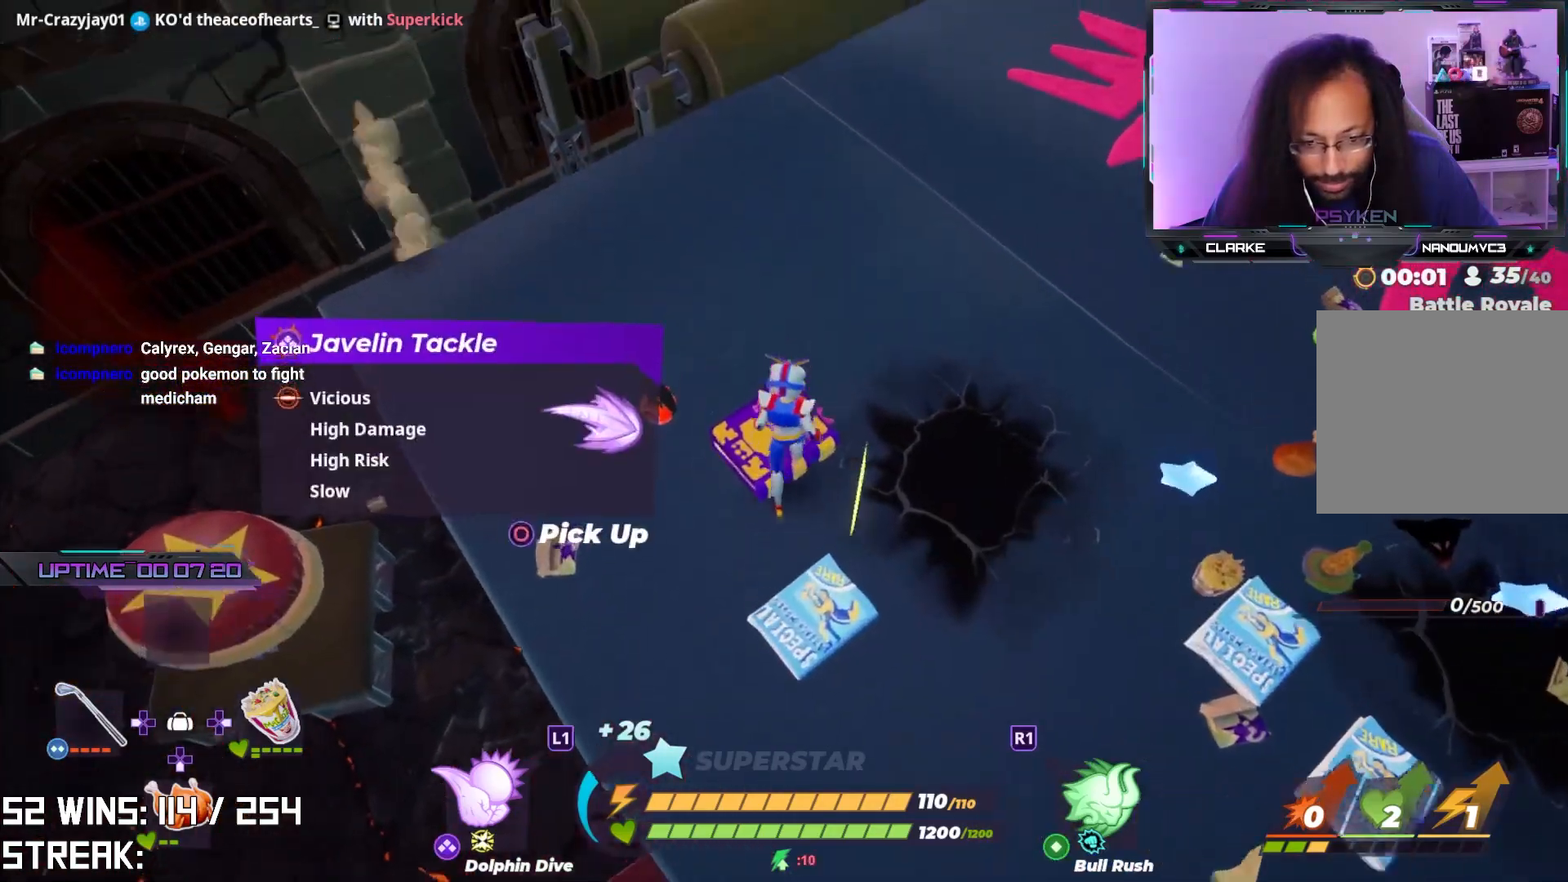
{"buttons": ["R2"], "left_stick": "up-left", "right_stick": "down", "events": [[83, "left_stick", "center"], [267, "left_stick", "up-left"], [283, "right_stick", "left"], [333, "R2", "down"], [367, "right_stick", "center"], [433, "right_stick", "down"]]}
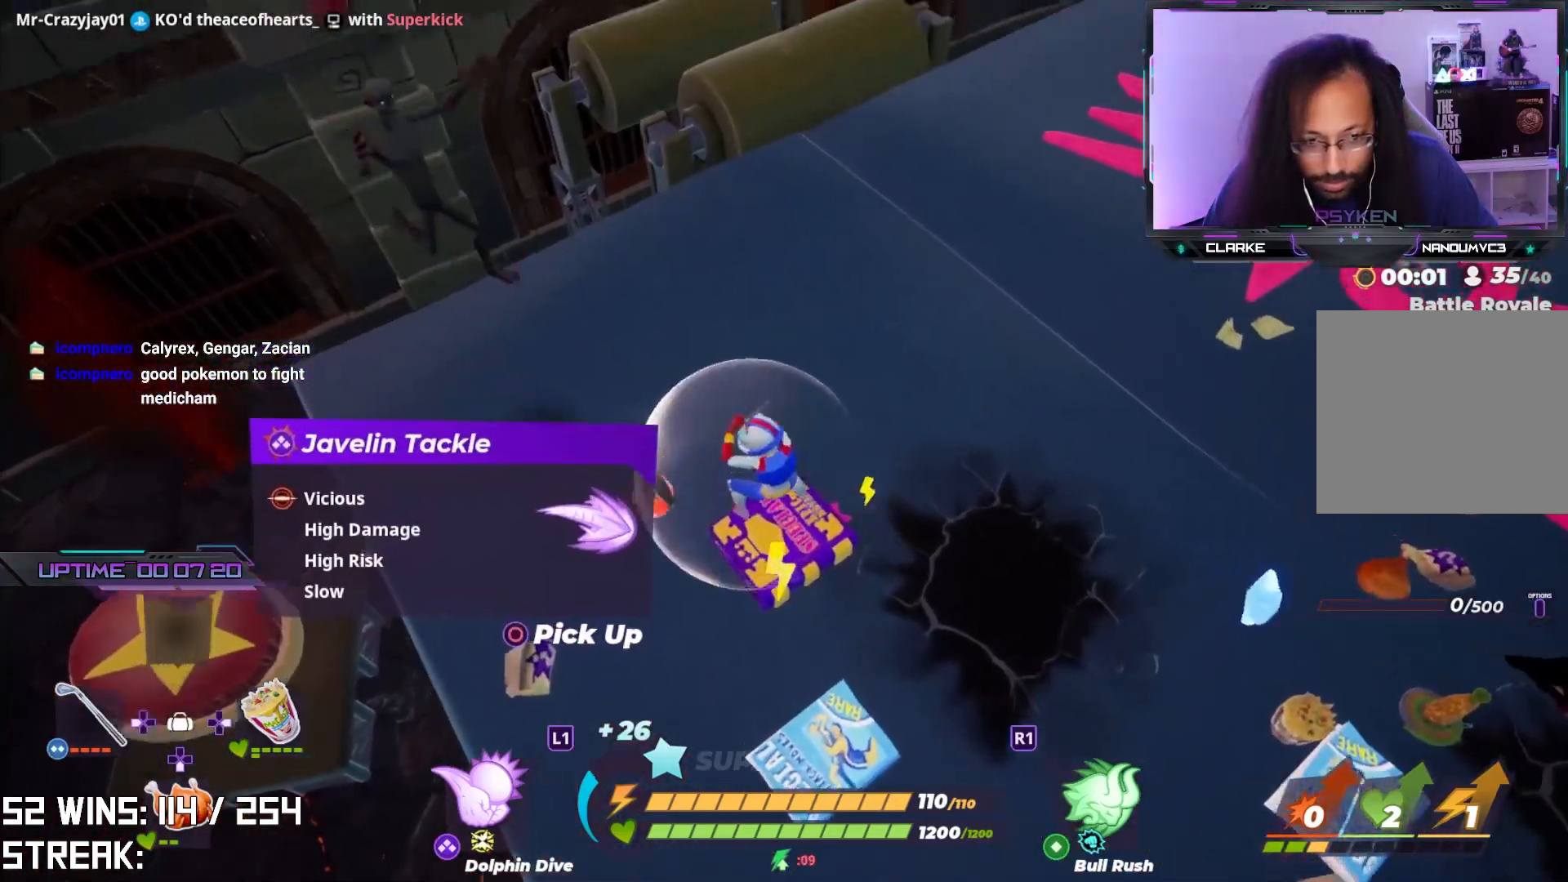
{"buttons": ["R2"], "left_stick": "center", "right_stick": "up-right", "events": [[33, "right_stick", "center"], [67, "left_stick", "center"], [333, "R3", "down"], [483, "R3", "up"], [500, "right_stick", "up-right"]]}
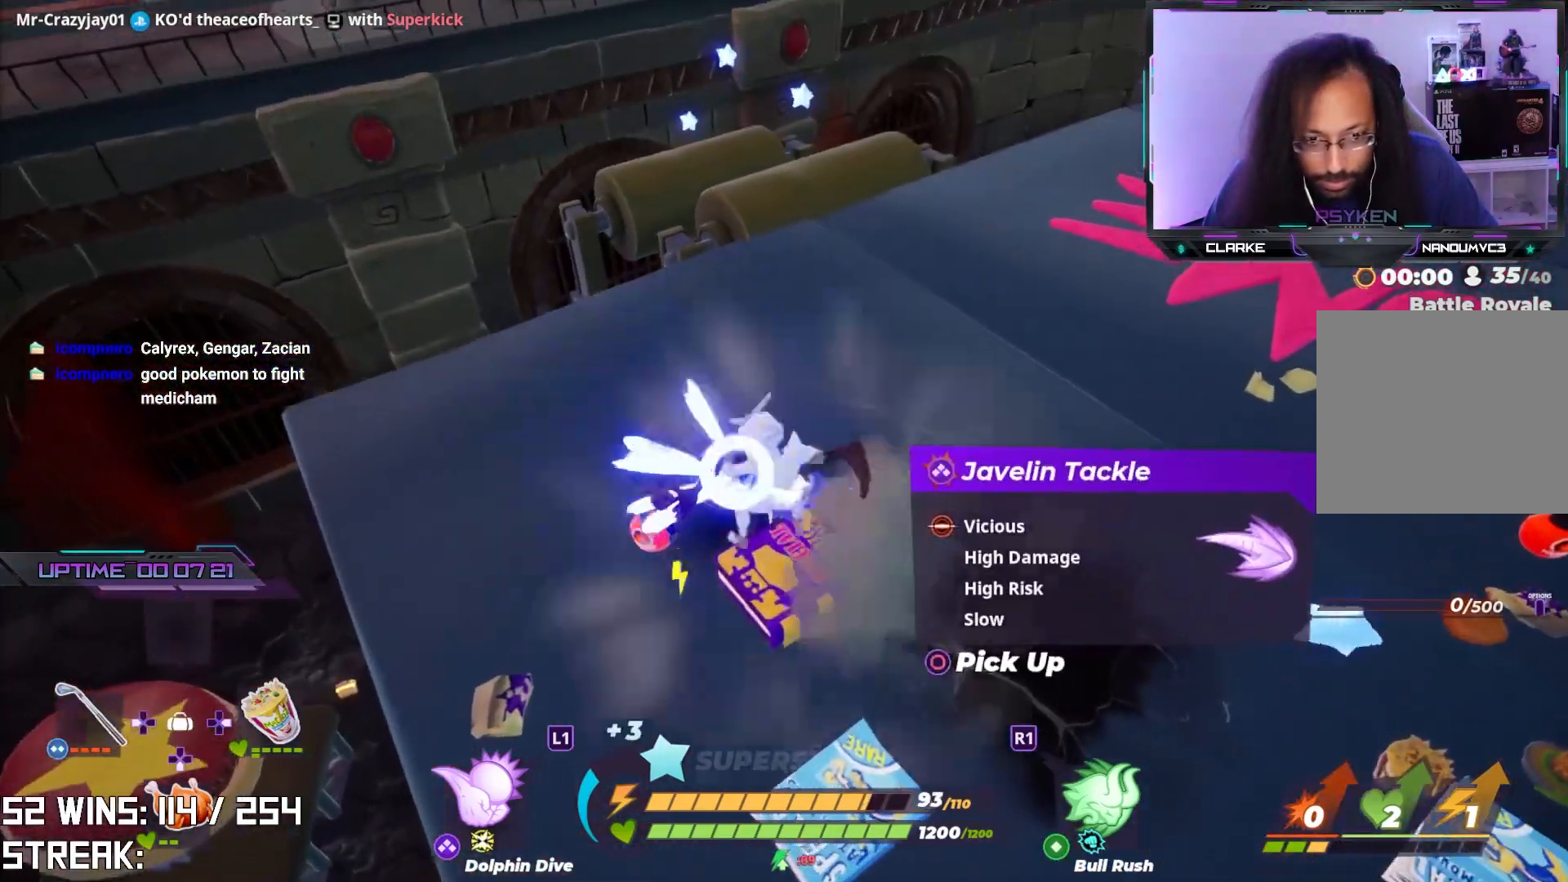
{"buttons": ["SQUARE"], "left_stick": "center", "right_stick": "center", "events": [[50, "right_stick", "center"], [217, "R2", "up"], [333, "SQUARE", "down"]]}
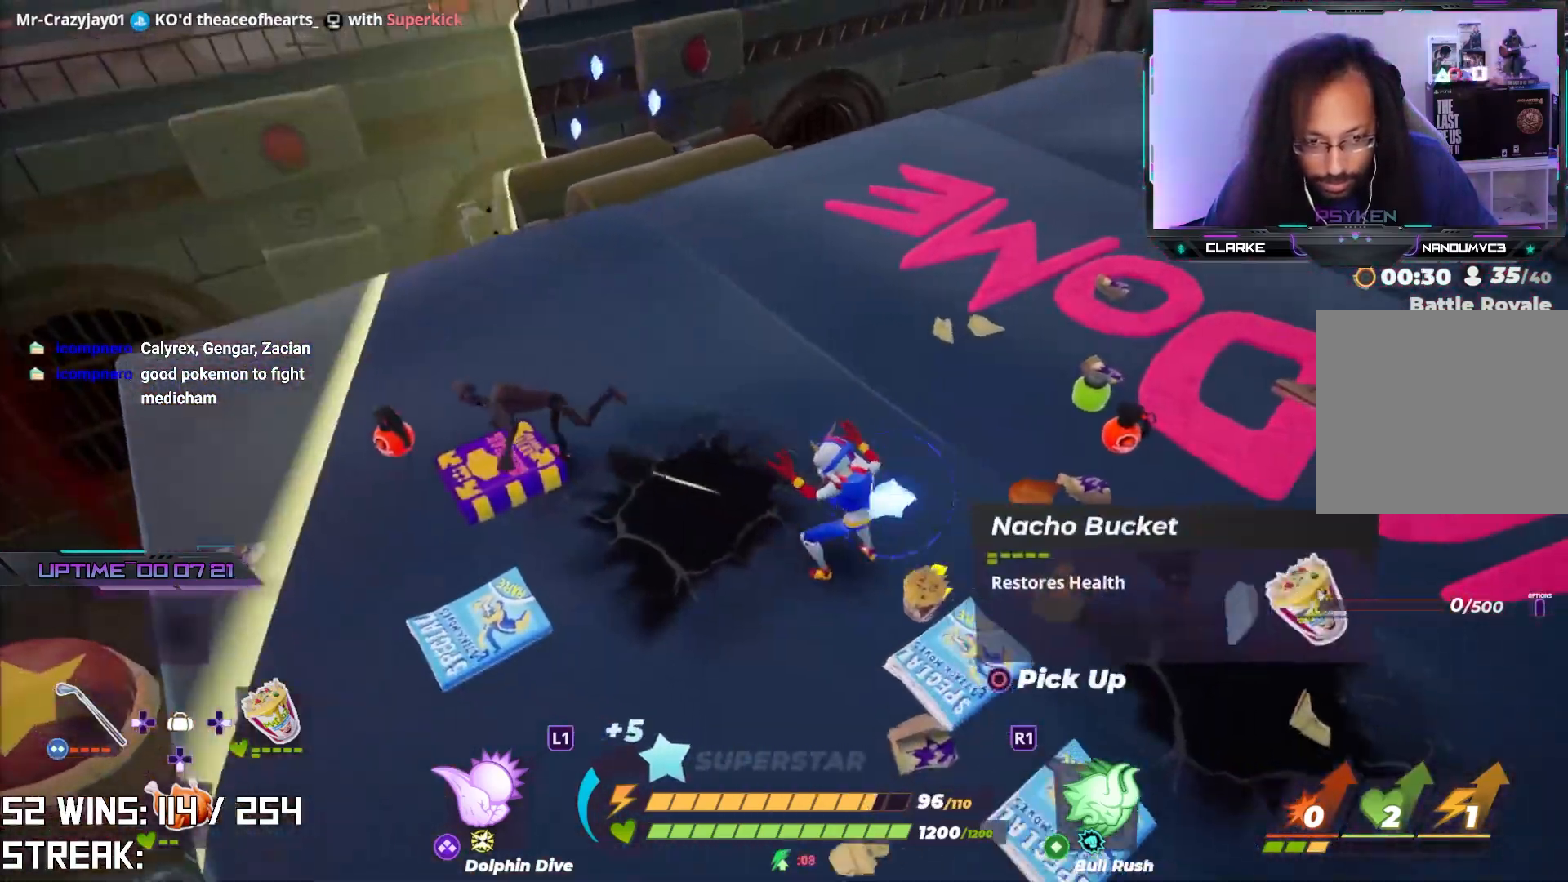
{"buttons": [], "left_stick": "up-left", "right_stick": "center", "events": [[17, "left_stick", "left"], [283, "left_stick", "up-left"], [367, "SQUARE", "up"]]}
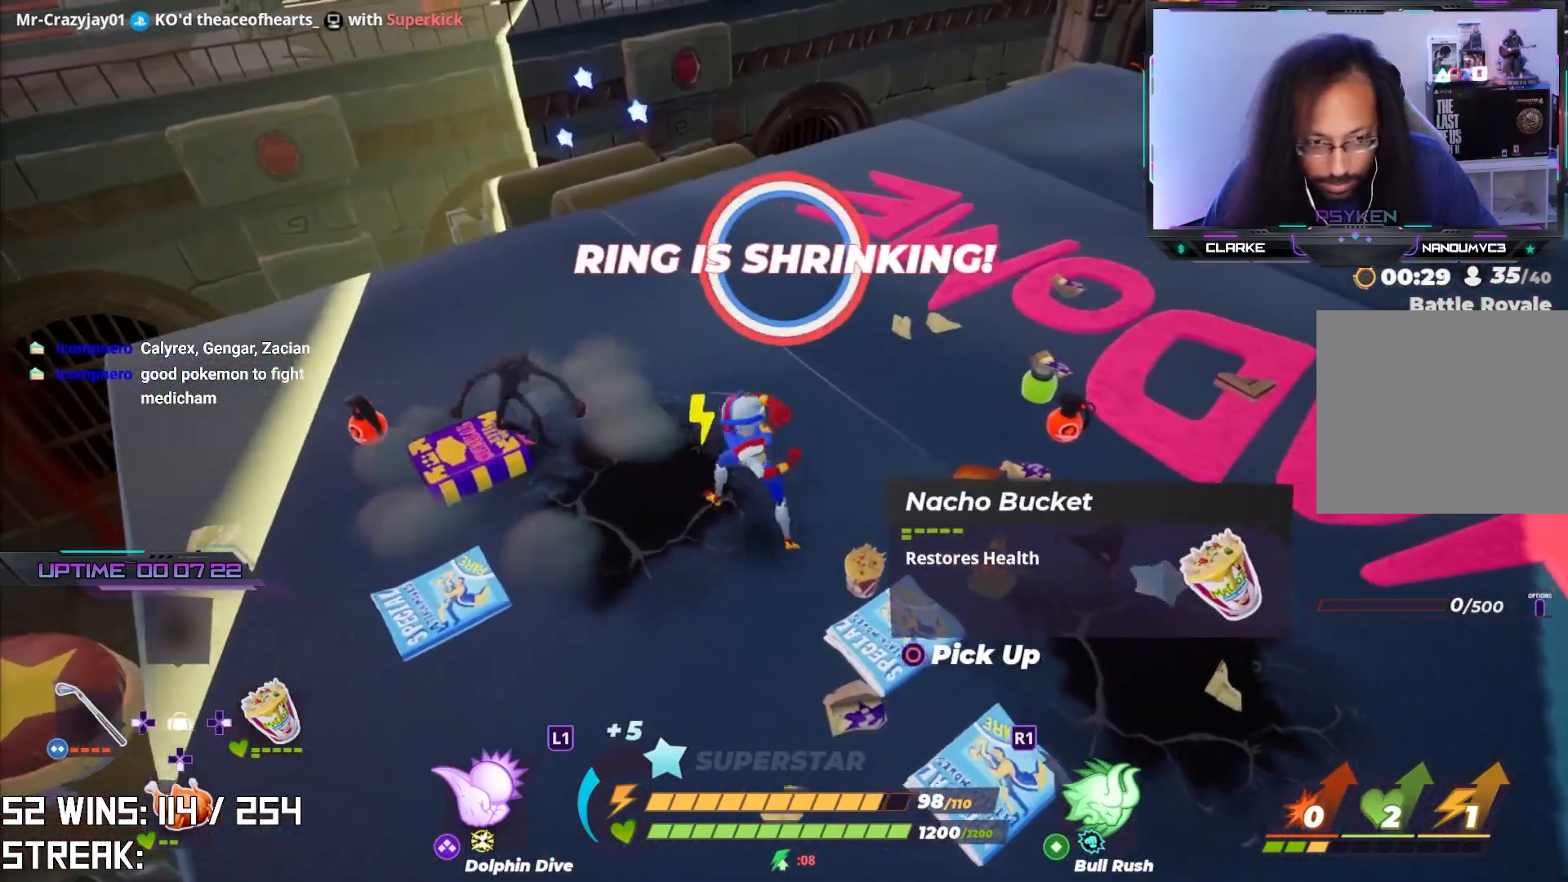
{"buttons": [], "left_stick": "center", "right_stick": "center", "events": [[133, "SQUARE", "down"], [250, "SQUARE", "up"], [350, "left_stick", "center"]]}
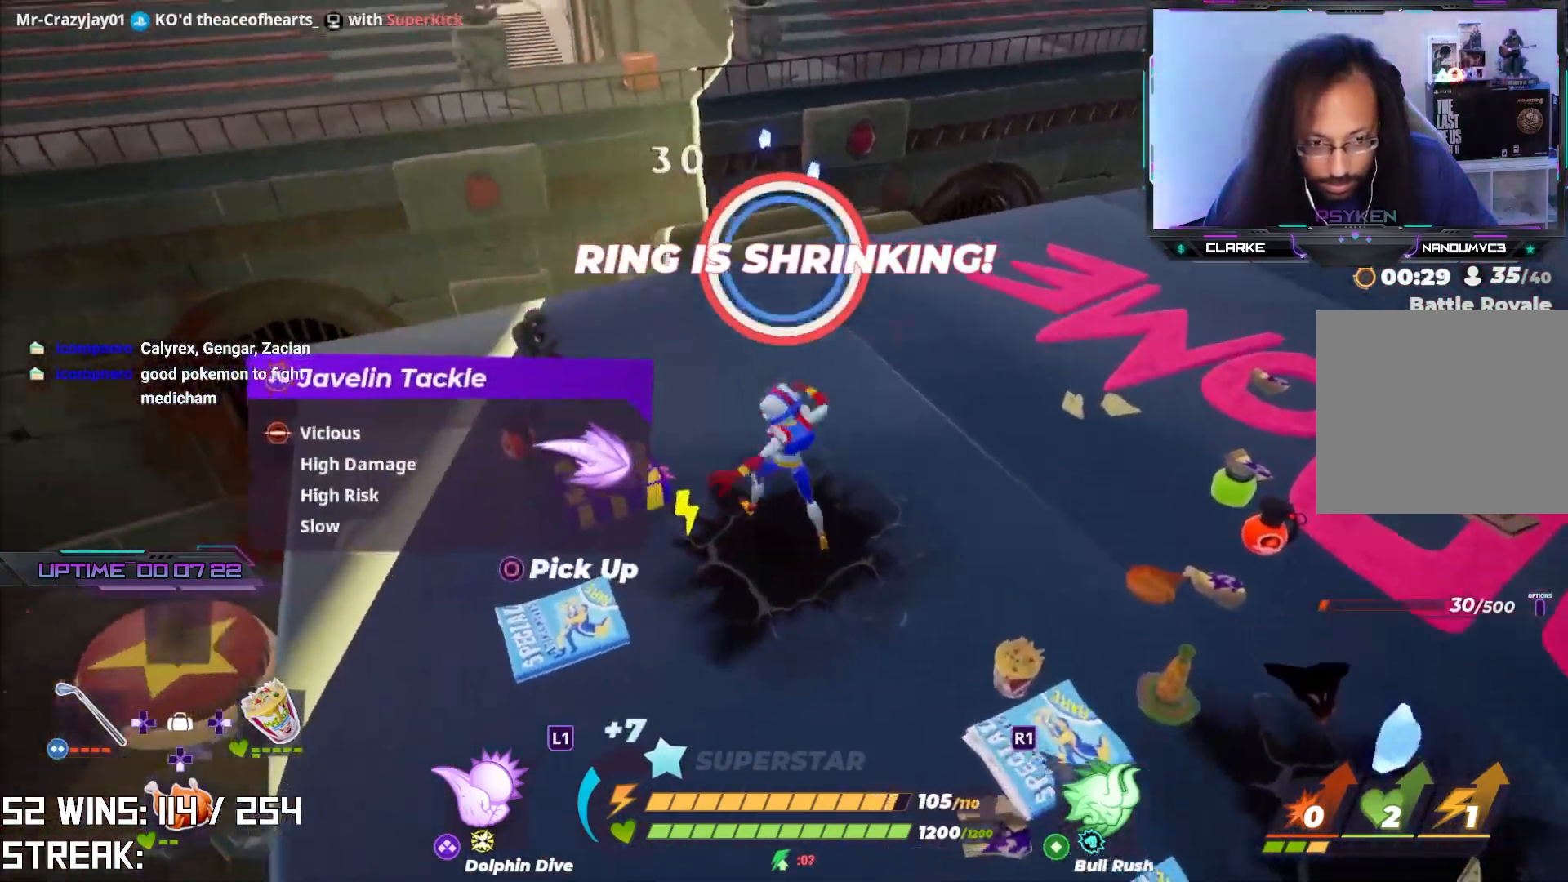
{"buttons": [], "left_stick": "center", "right_stick": "center", "events": [[267, "TRIANGLE", "down"], [417, "TRIANGLE", "up"]]}
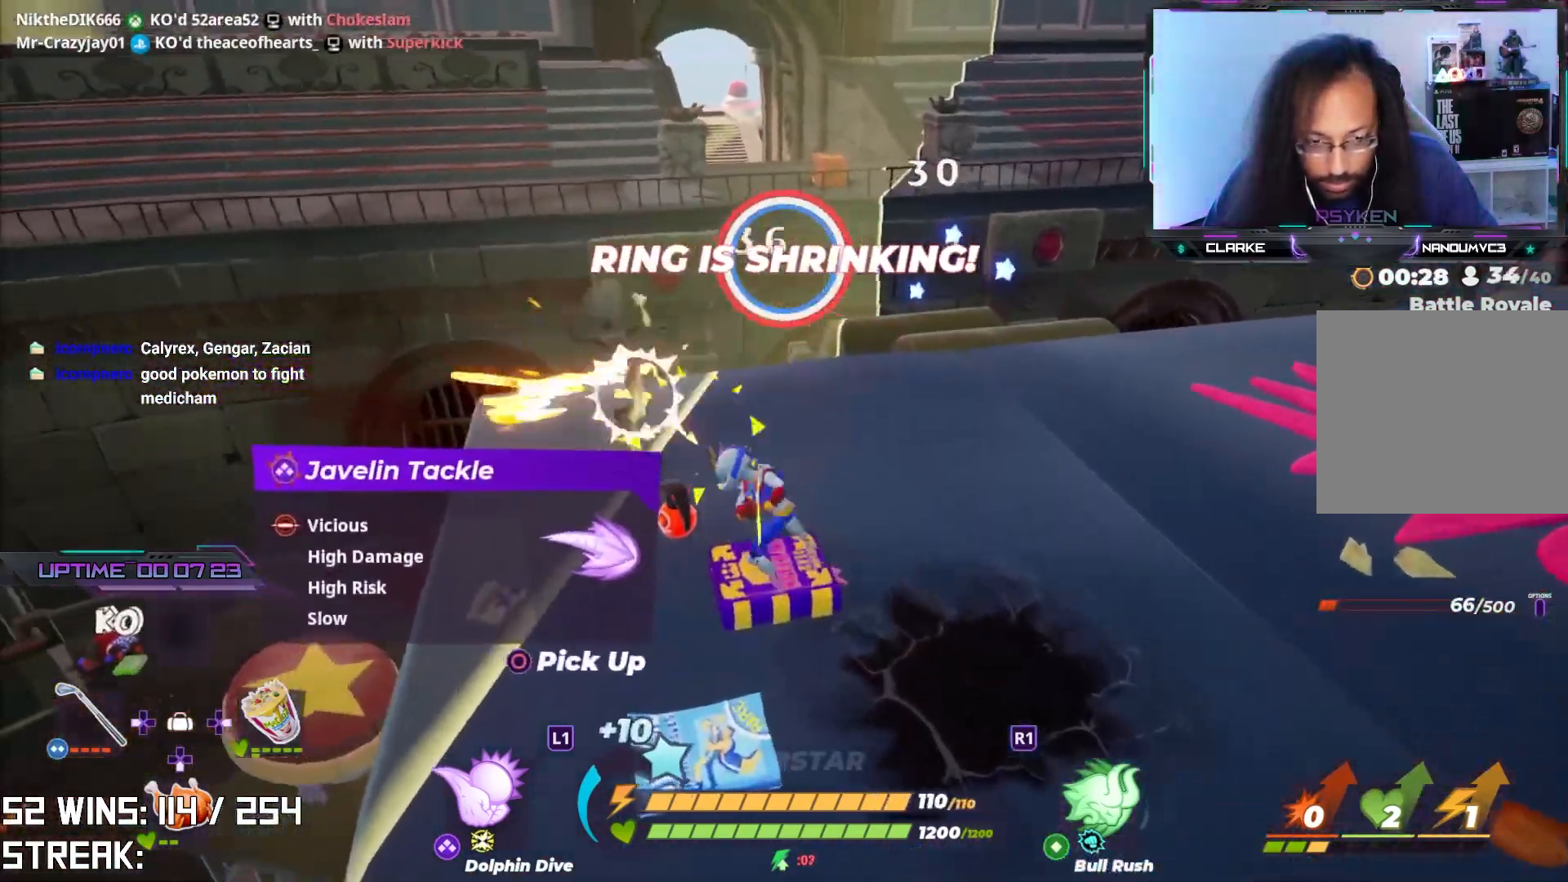
{"buttons": [], "left_stick": "up", "right_stick": "center", "events": [[50, "right_stick", "right"], [417, "right_stick", "center"], [483, "left_stick", "up"]]}
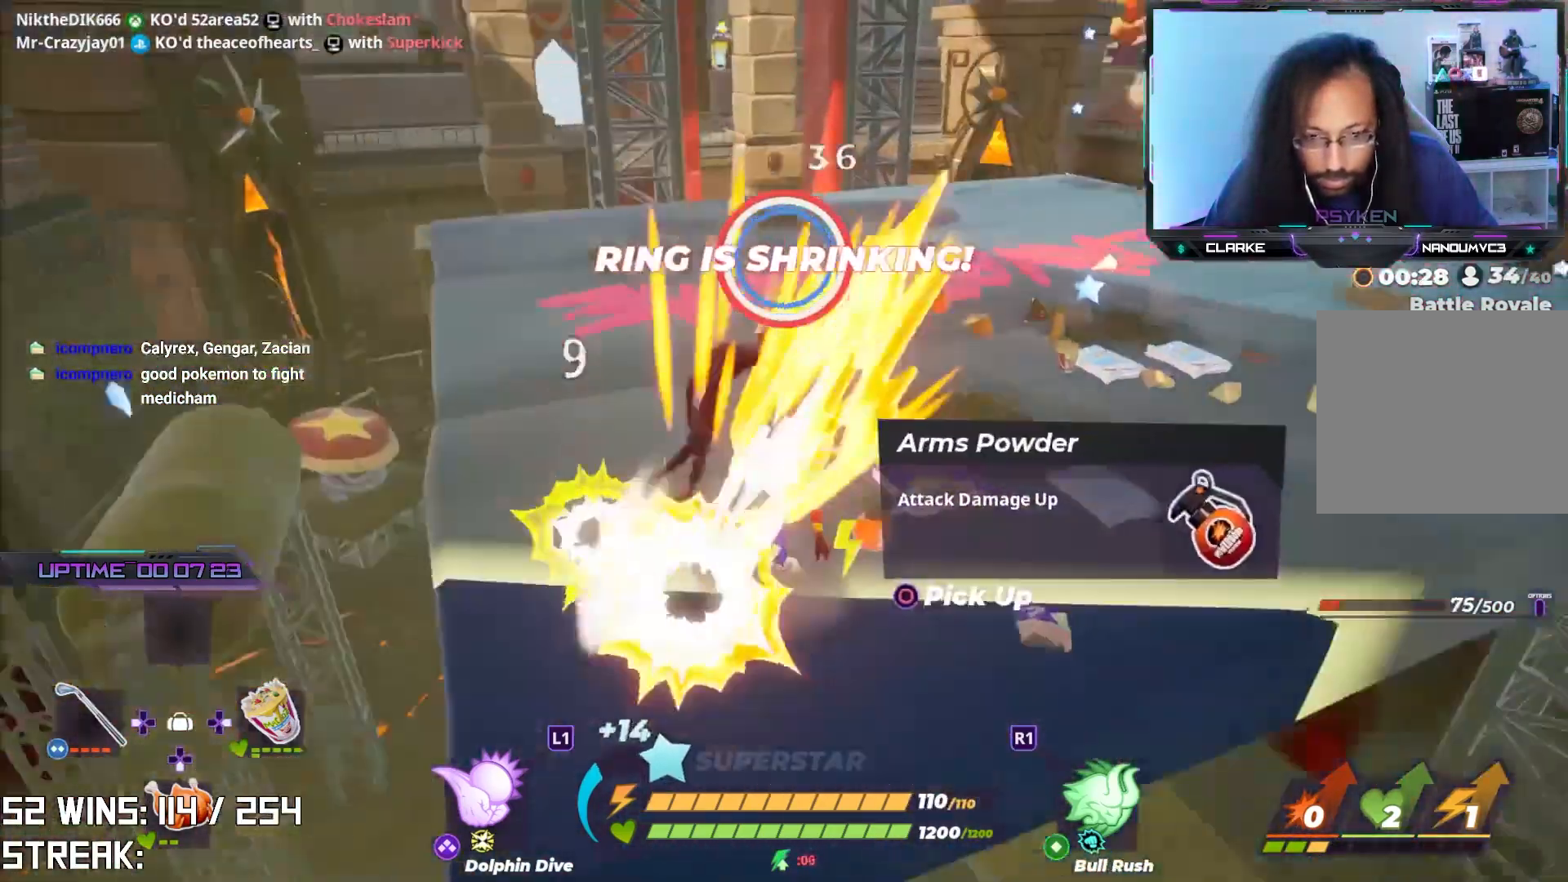
{"buttons": [], "left_stick": "up", "right_stick": "center", "events": [[233, "right_stick", "down-right"], [383, "right_stick", "center"]]}
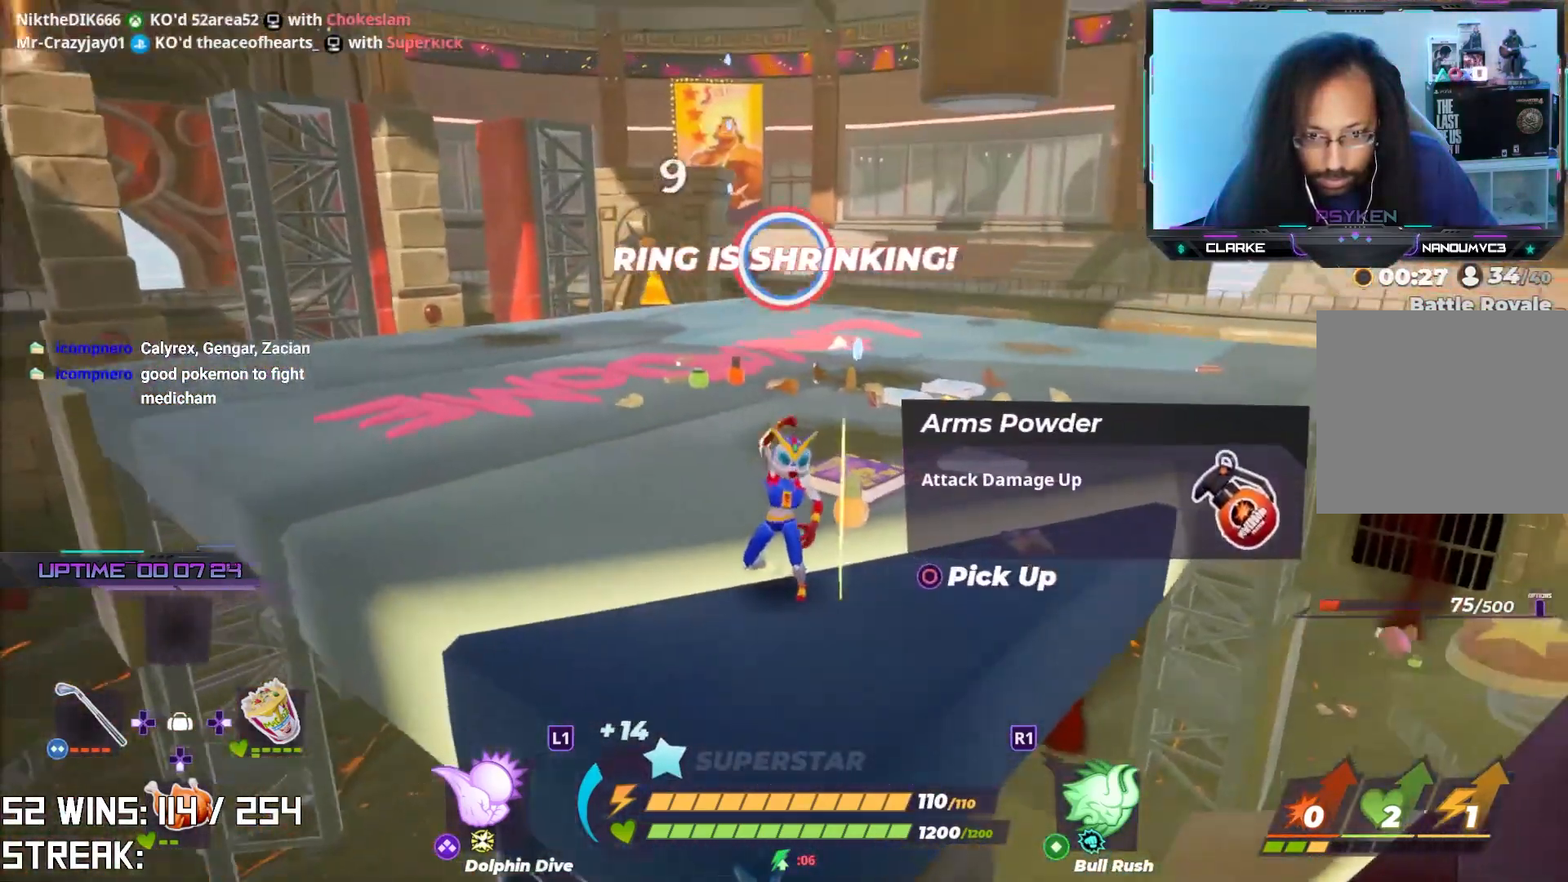
{"buttons": [], "left_stick": "up", "right_stick": "center", "events": [[100, "L2", "down"], [367, "L2", "up"]]}
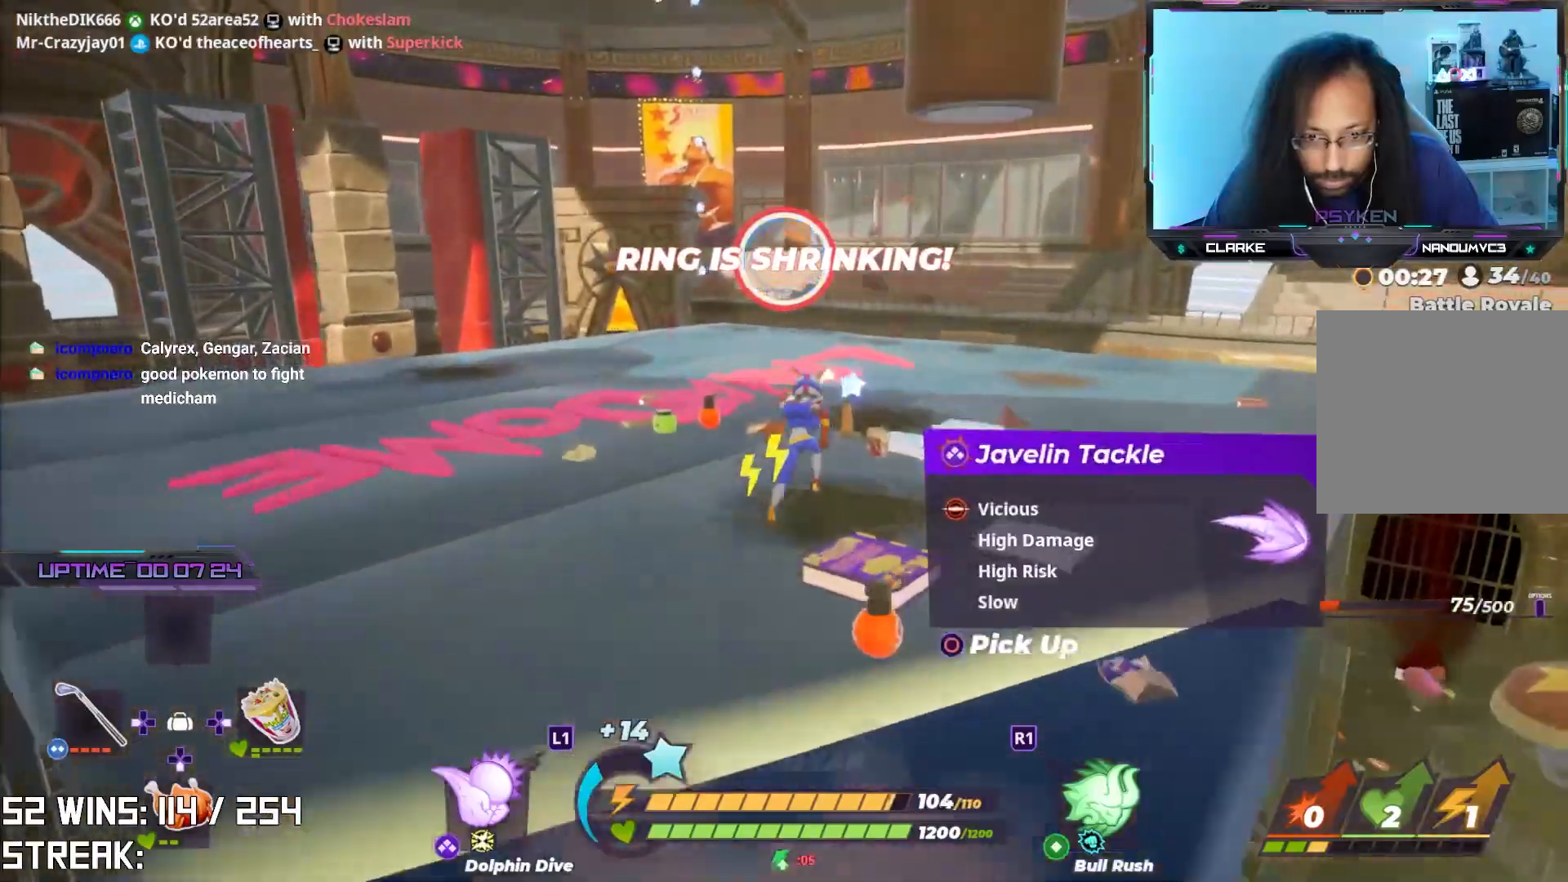
{"buttons": [], "left_stick": "up", "right_stick": "center", "events": [[50, "L1", "down"], [217, "L1", "up"], [333, "right_stick", "right"], [433, "right_stick", "center"]]}
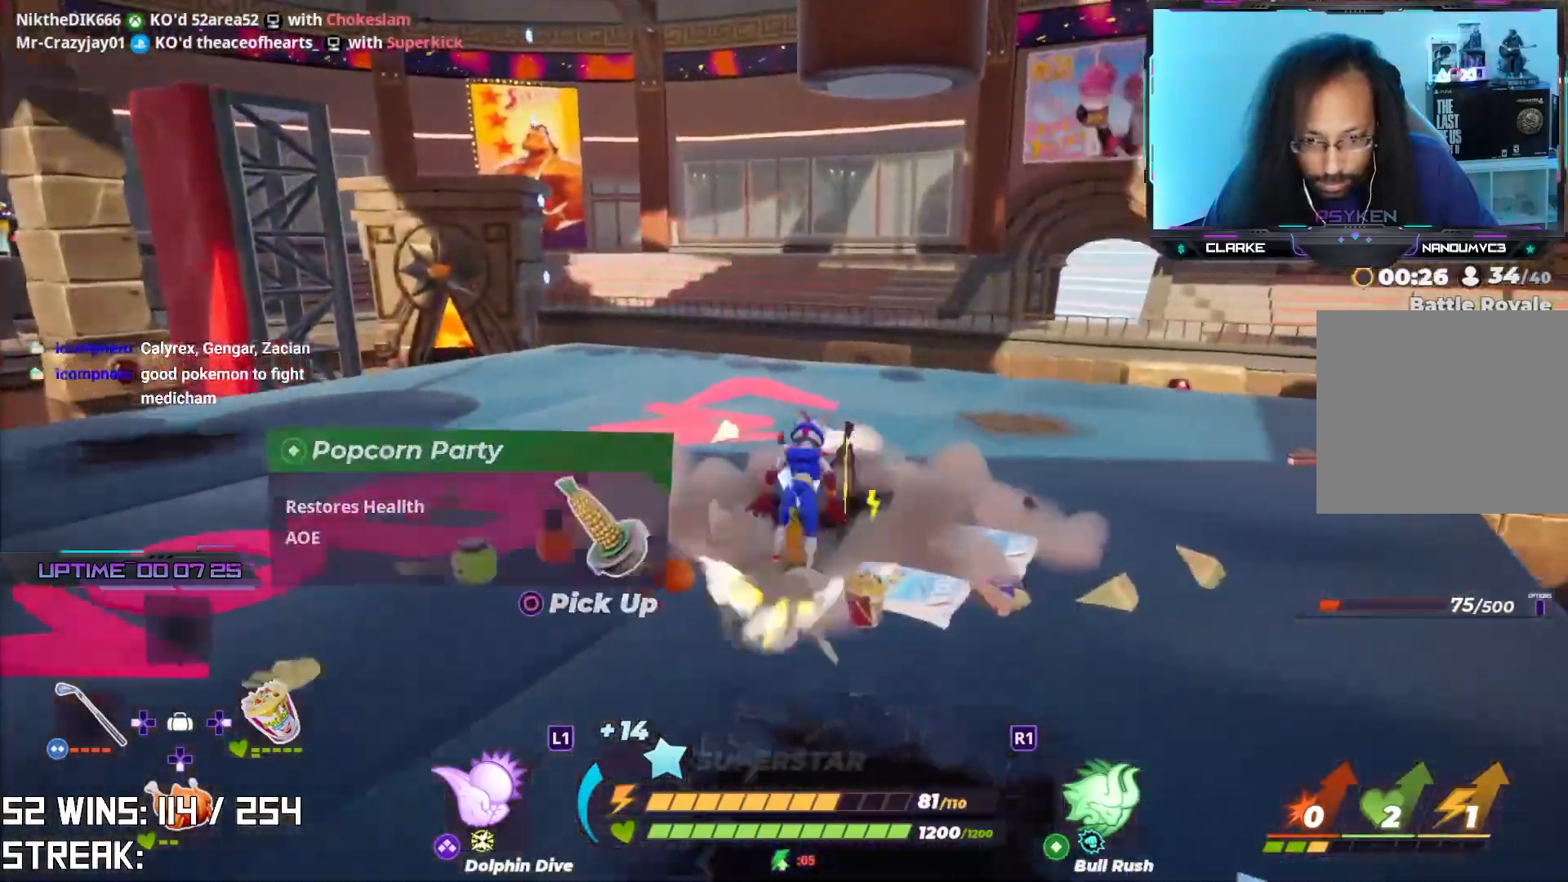
{"buttons": [], "left_stick": "up", "right_stick": "center", "events": [[183, "left_stick", "center"], [333, "left_stick", "up"]]}
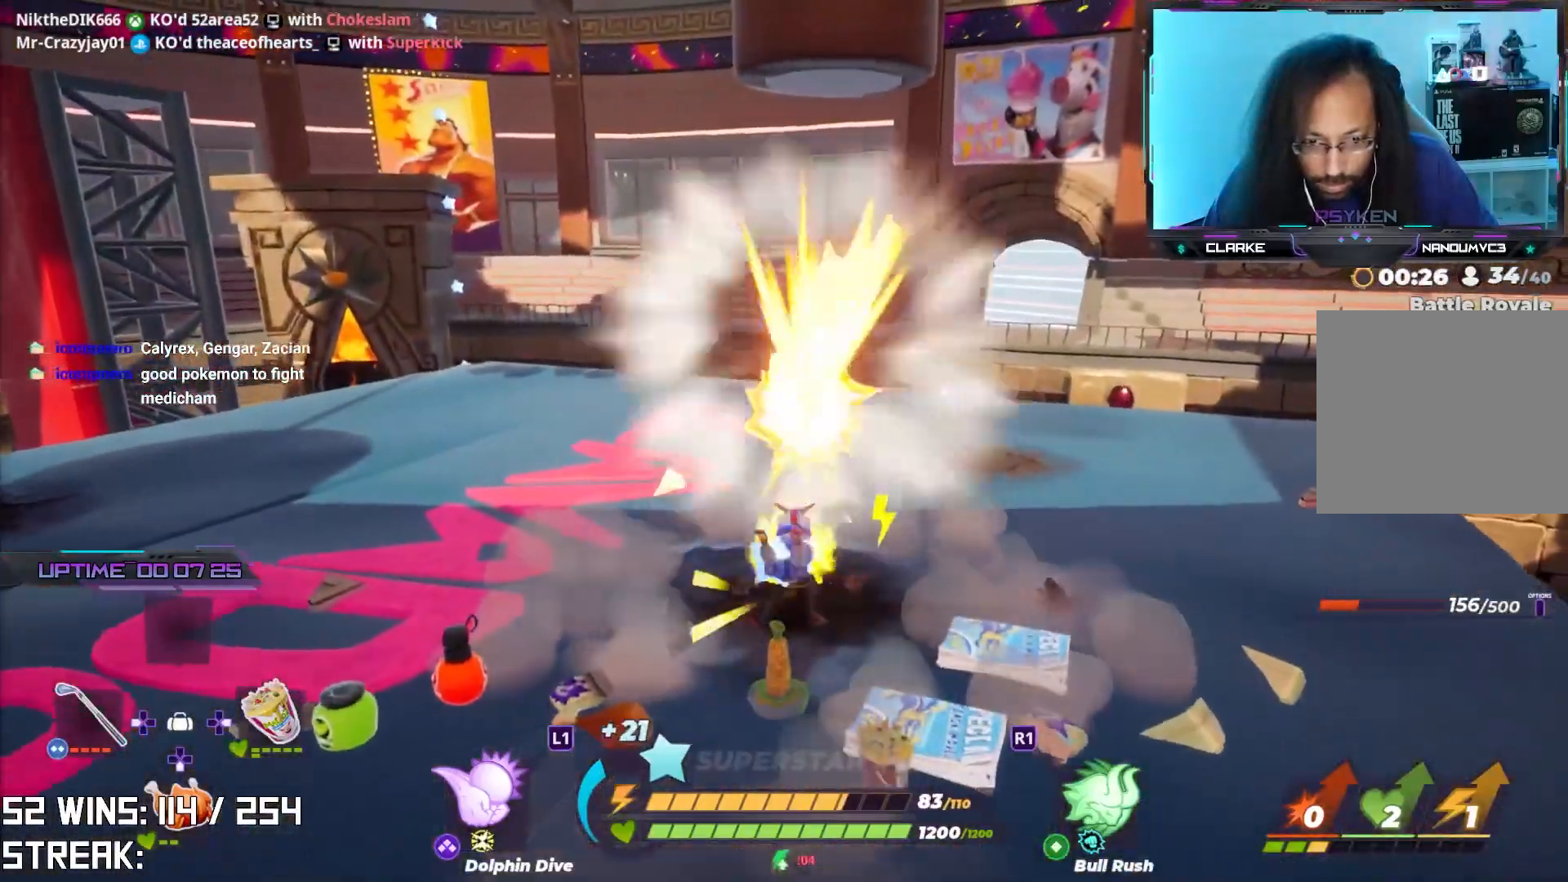
{"buttons": [], "left_stick": "up", "right_stick": "center", "events": [[33, "CROSS", "down"], [233, "CROSS", "up"], [383, "TRIANGLE", "down"], [483, "TRIANGLE", "up"]]}
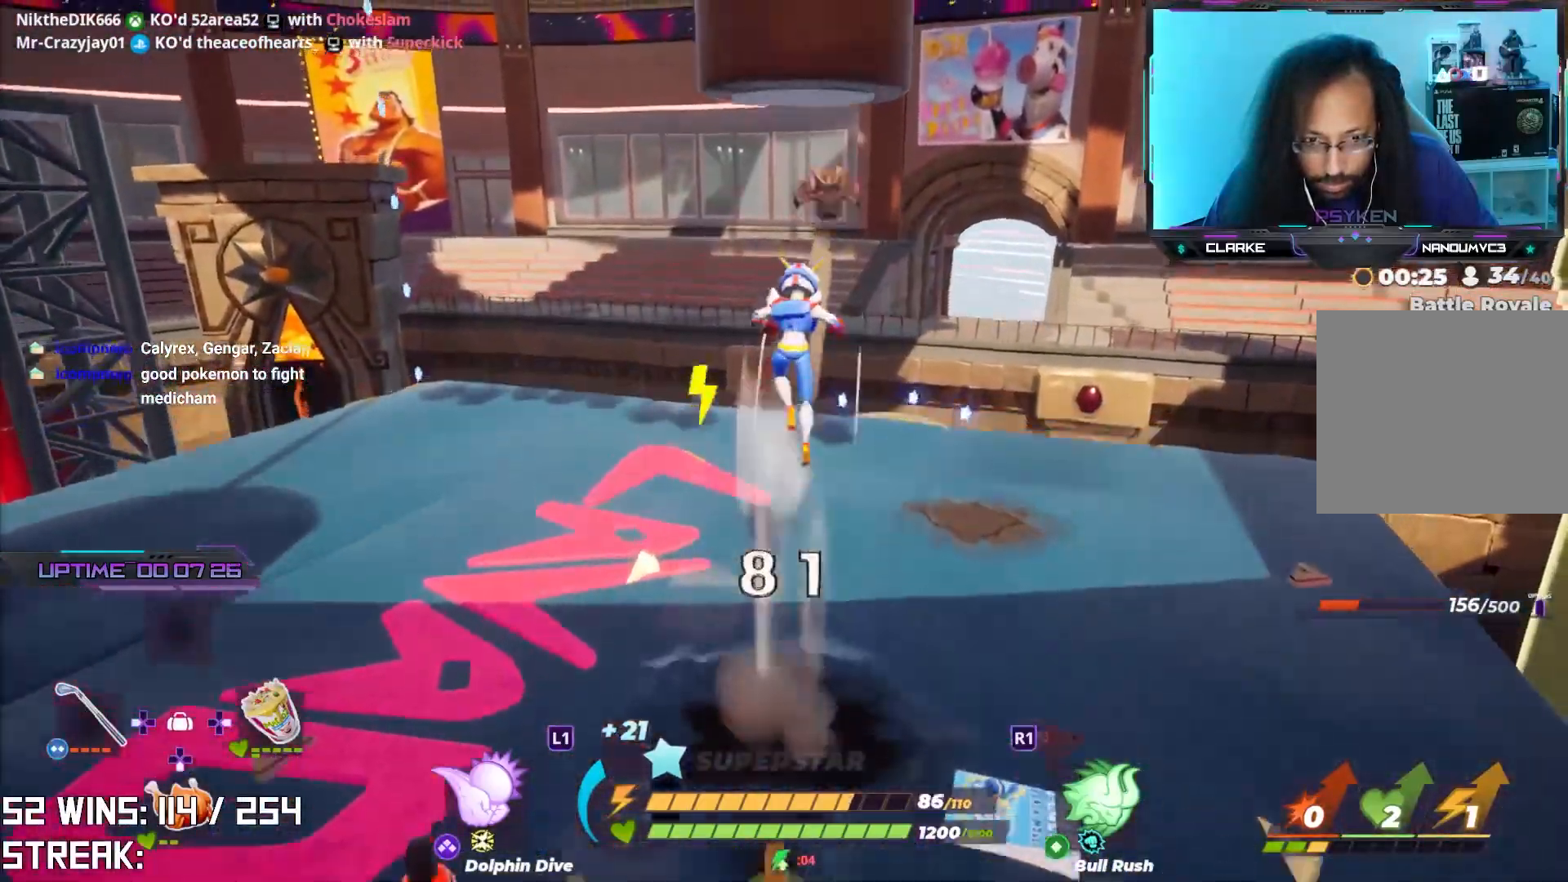
{"buttons": [], "left_stick": "center", "right_stick": "left", "events": [[67, "left_stick", "center"], [350, "right_stick", "left"]]}
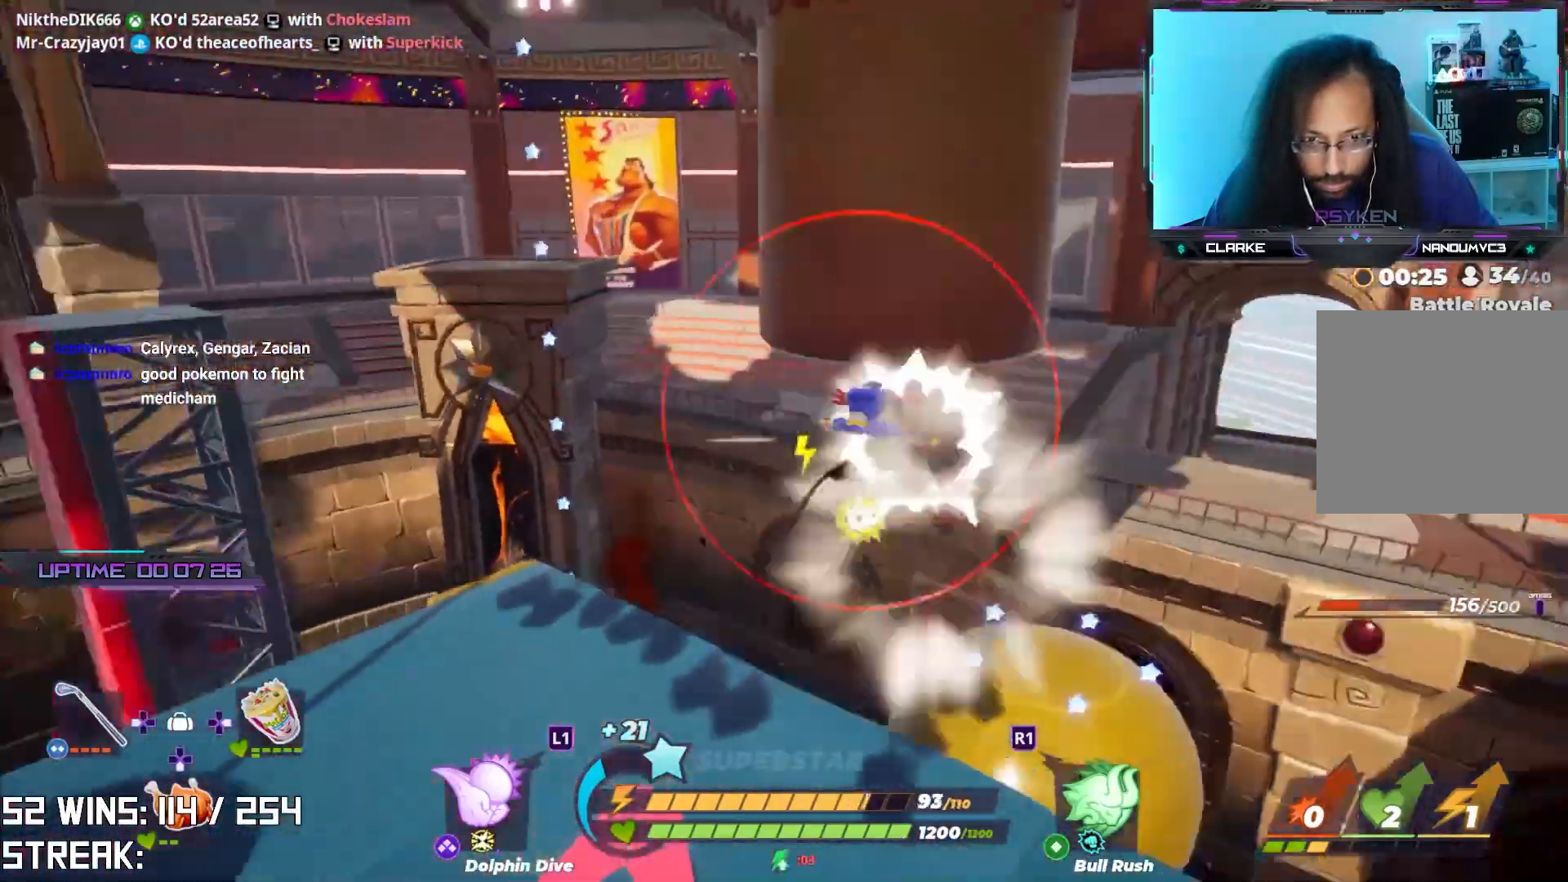
{"buttons": [], "left_stick": "up-left", "right_stick": "up-left", "events": [[233, "right_stick", "center"], [333, "left_stick", "up-left"], [500, "right_stick", "up-left"]]}
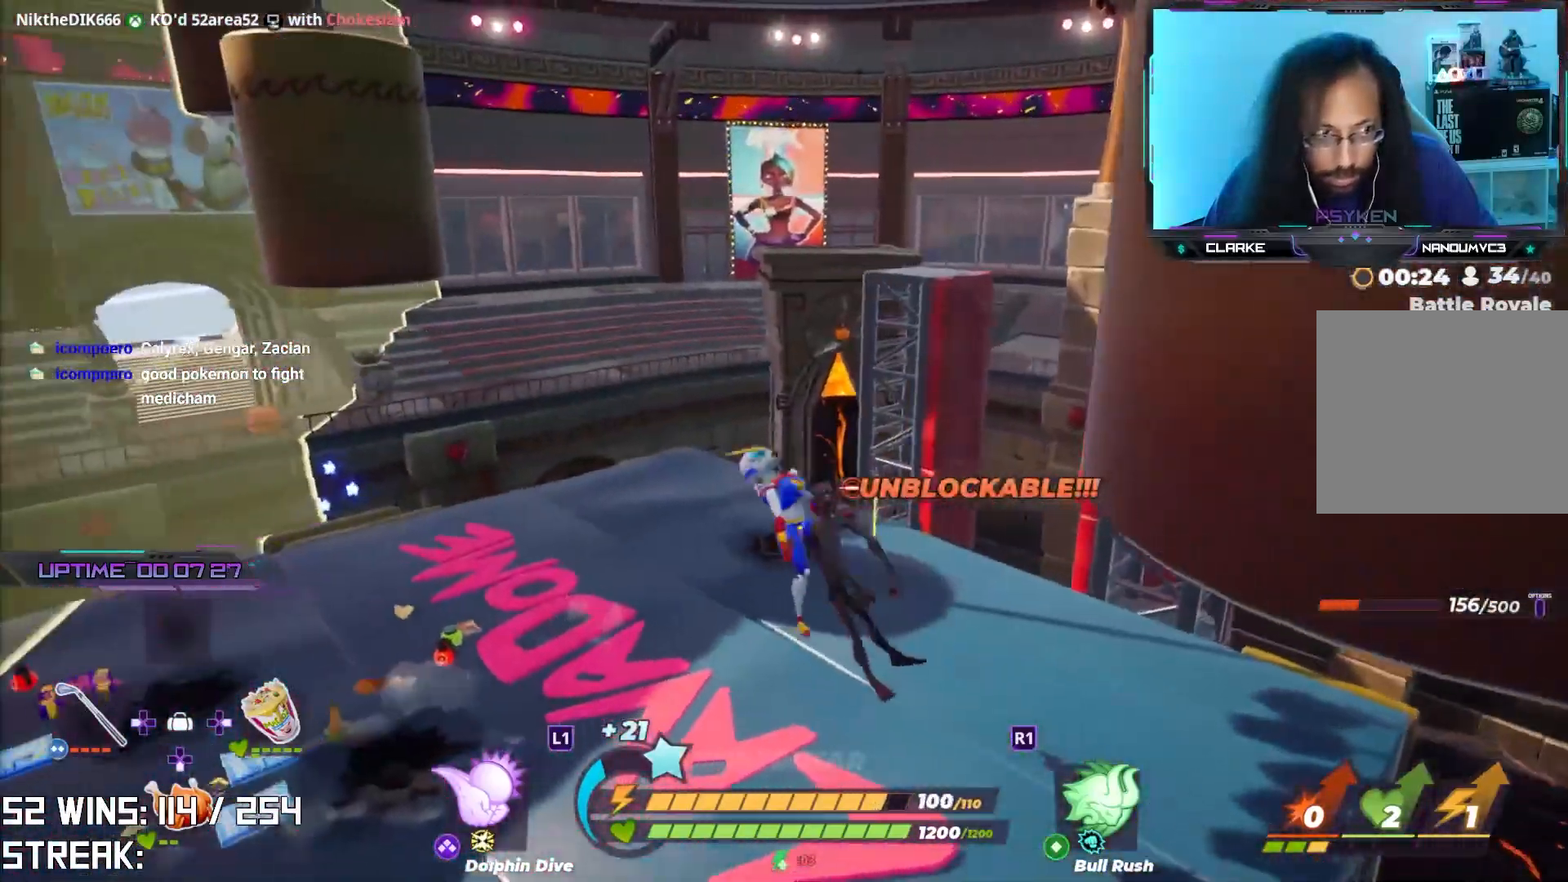
{"buttons": [], "left_stick": "up-left", "right_stick": "up-left", "events": [[150, "right_stick", "center"], [433, "right_stick", "up-left"]]}
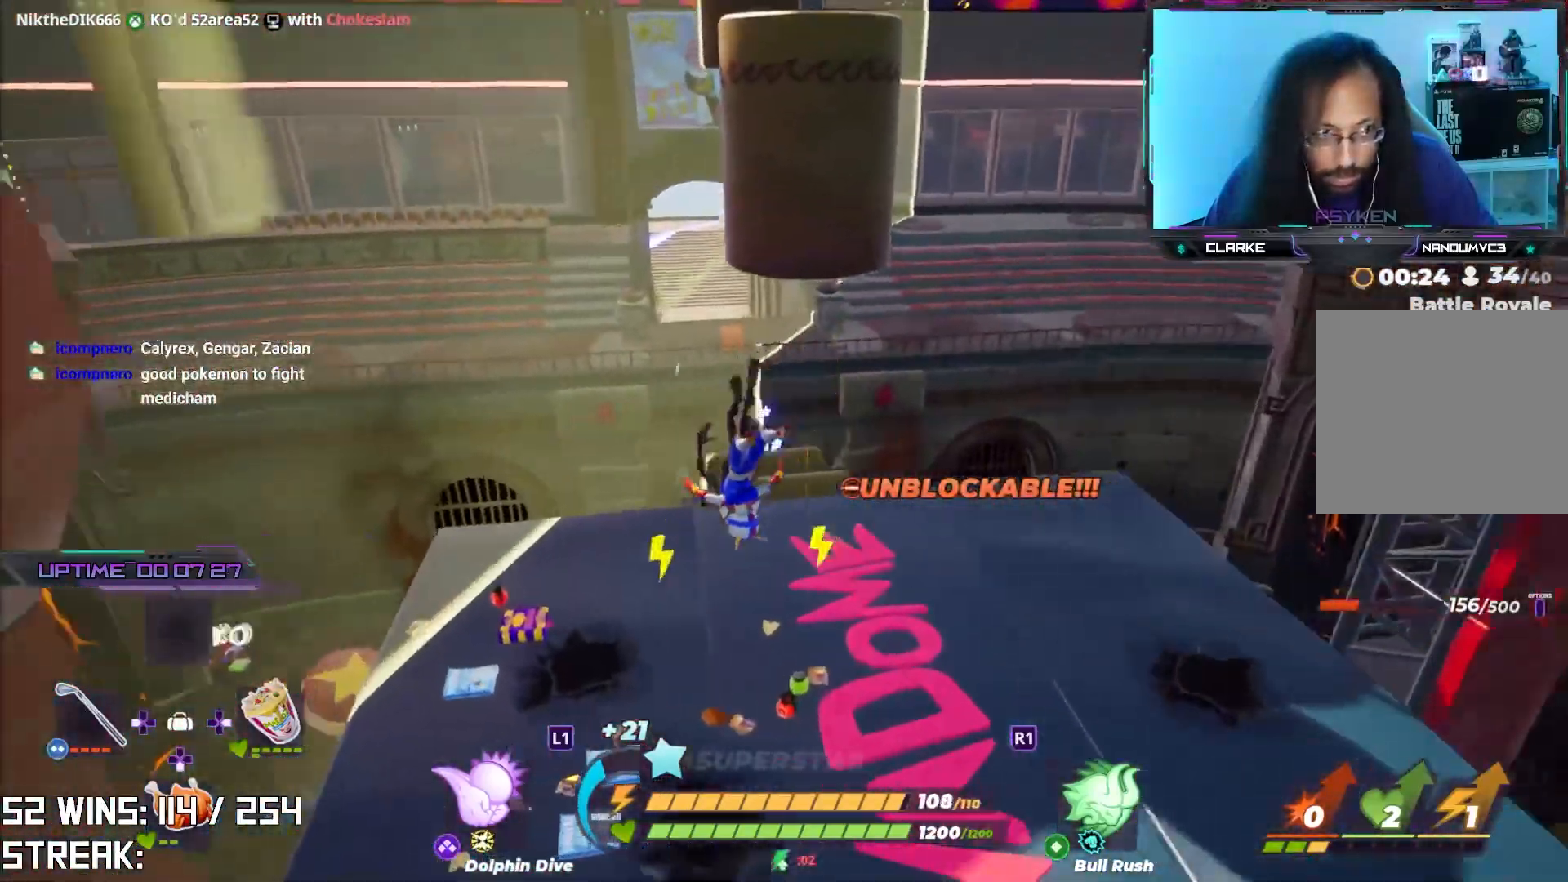
{"buttons": [], "left_stick": "up-left", "right_stick": "center", "events": [[67, "right_stick", "center"]]}